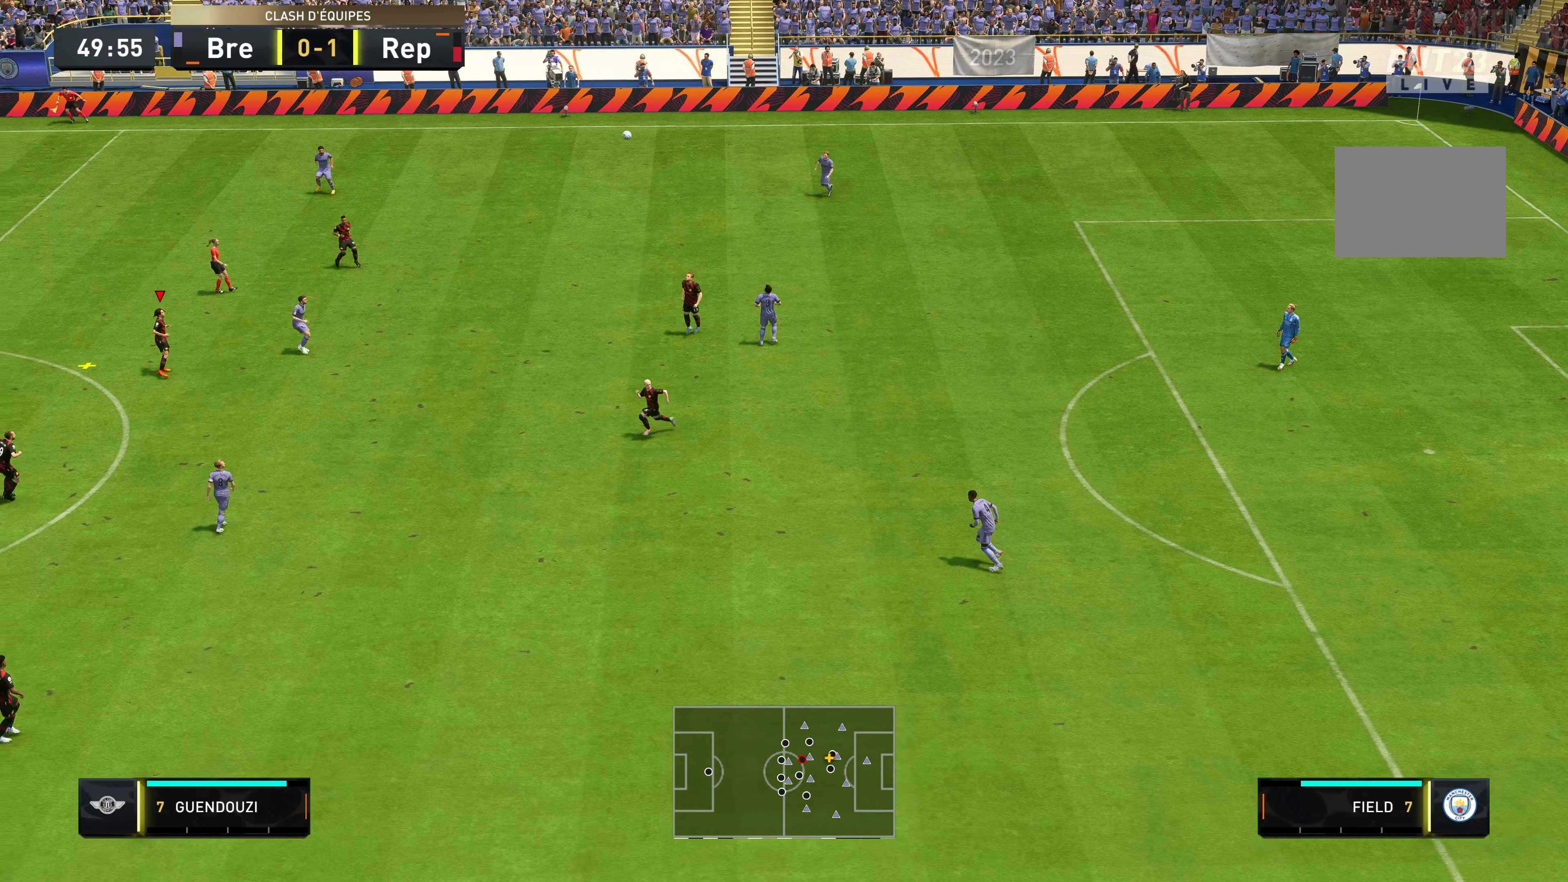
Gameplay with a controller (Xbox layout); each line is a JSON object with the inputs held at the frame after it. "events" lists button and stick changes between this image and that frame as [ms after this image, input, new state], when the widget could be followed in between. Not read: L3 R3.
{"buttons": ["A"], "left_stick": "down-right", "right_stick": "center", "events": [[133, "left_stick", "down-right"], [283, "A", "down"]]}
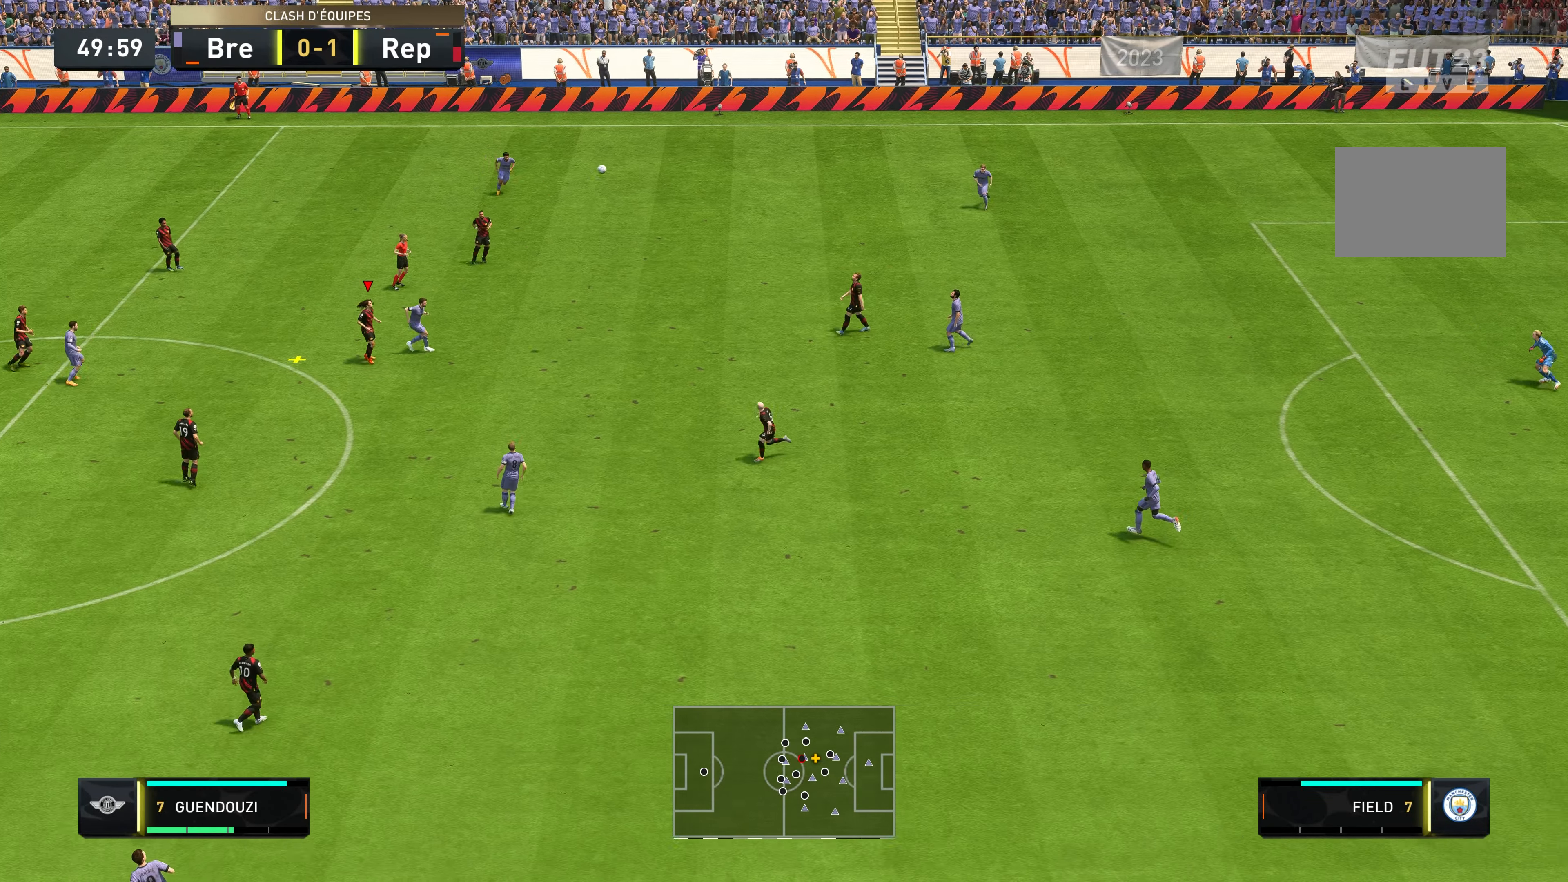
{"buttons": [], "left_stick": "down-right", "right_stick": "center", "events": [[83, "A", "up"]]}
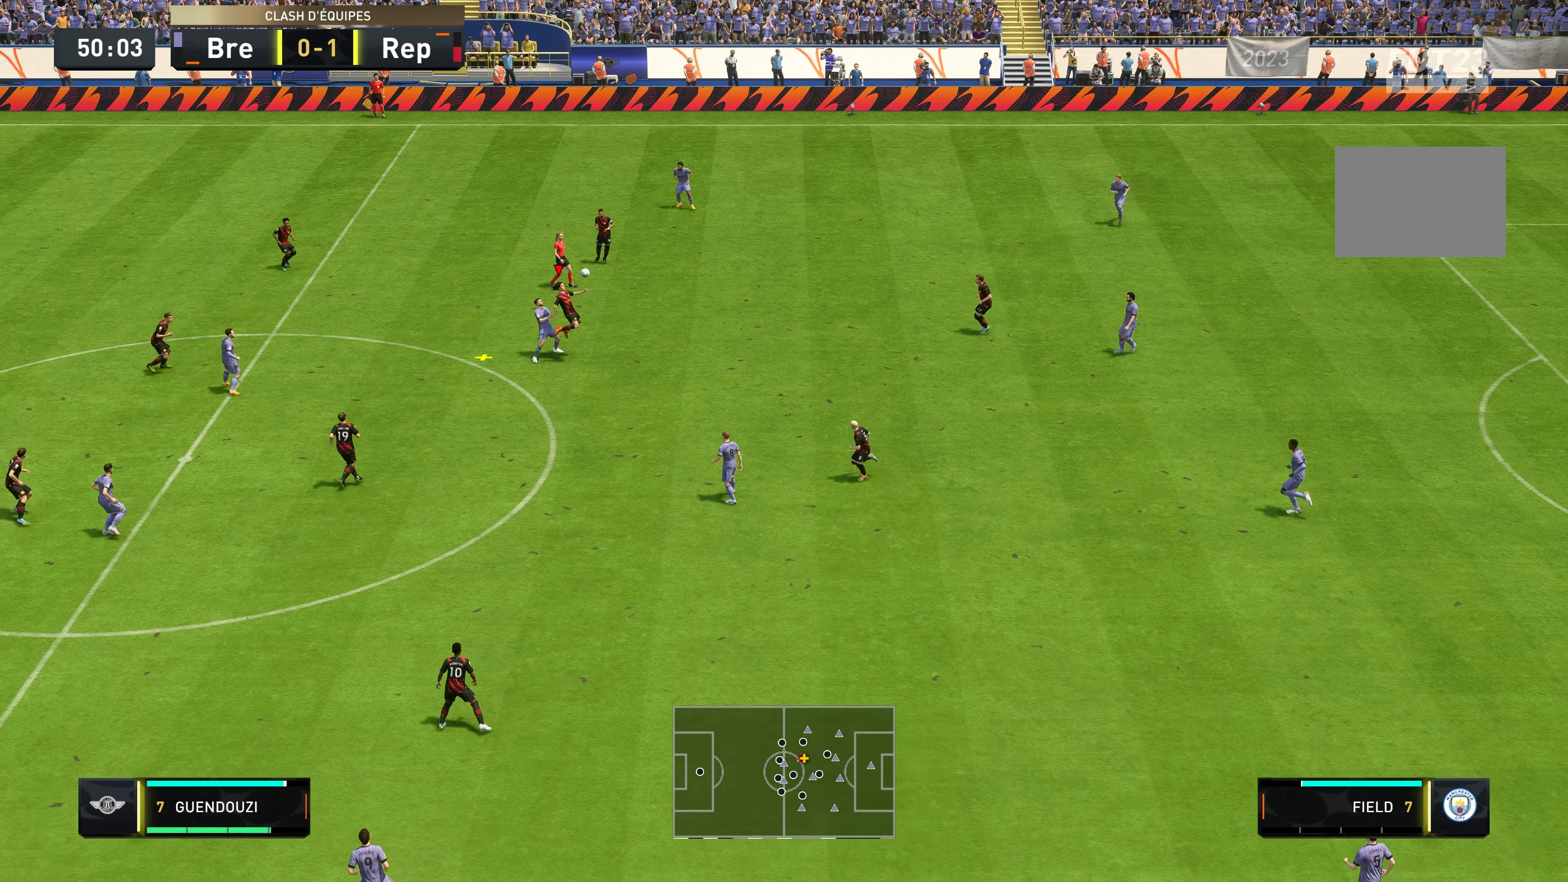
{"buttons": [], "left_stick": "down-right", "right_stick": "center", "events": []}
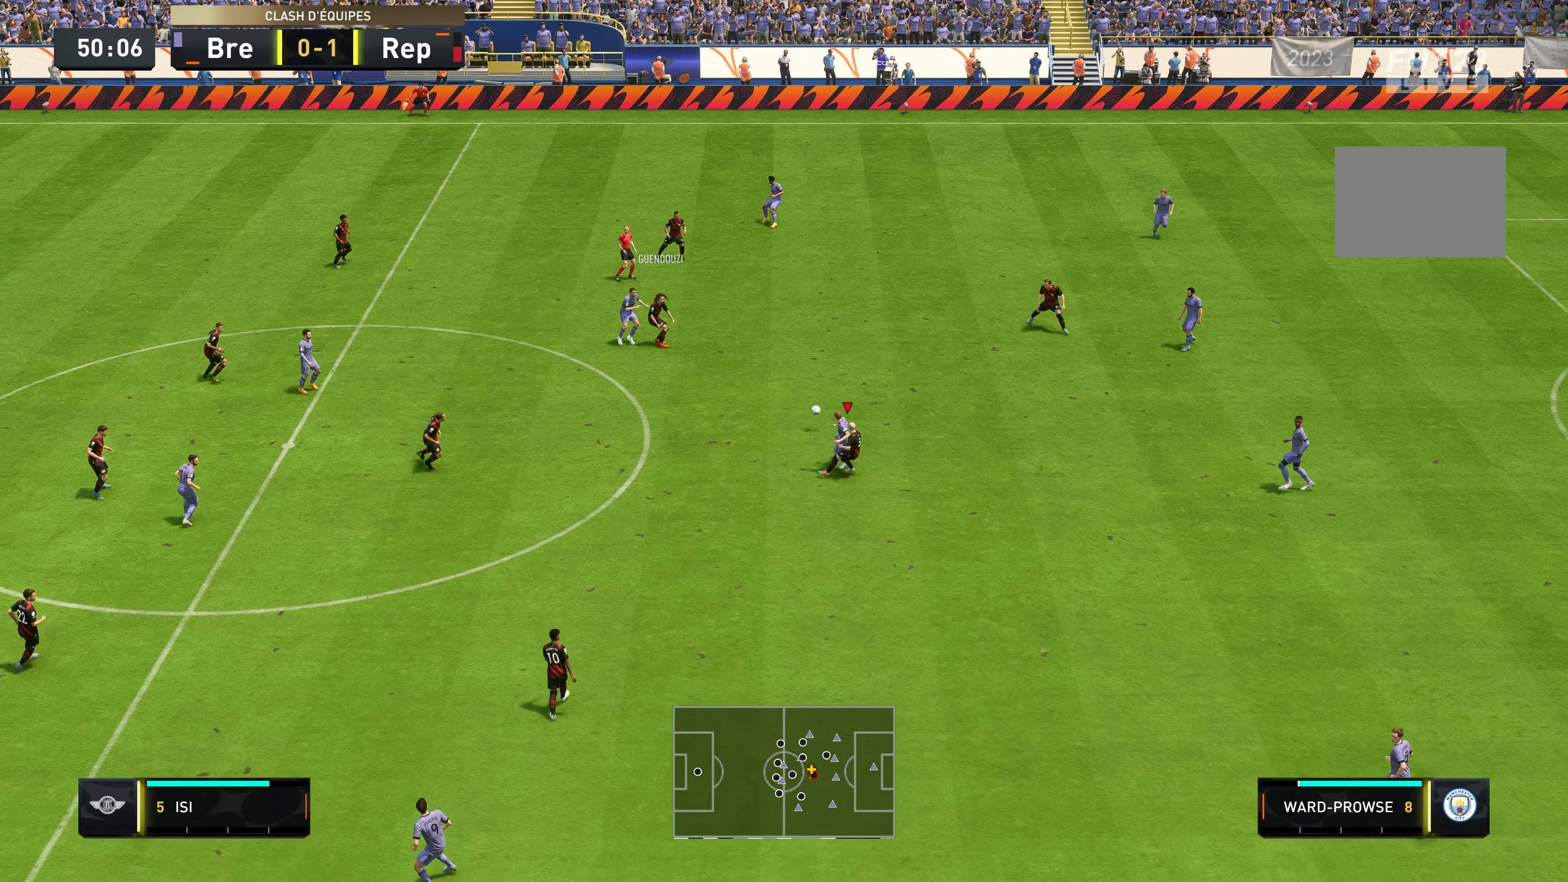
{"buttons": [], "left_stick": "up-right", "right_stick": "center", "events": [[250, "left_stick", "right"], [350, "left_stick", "up-right"]]}
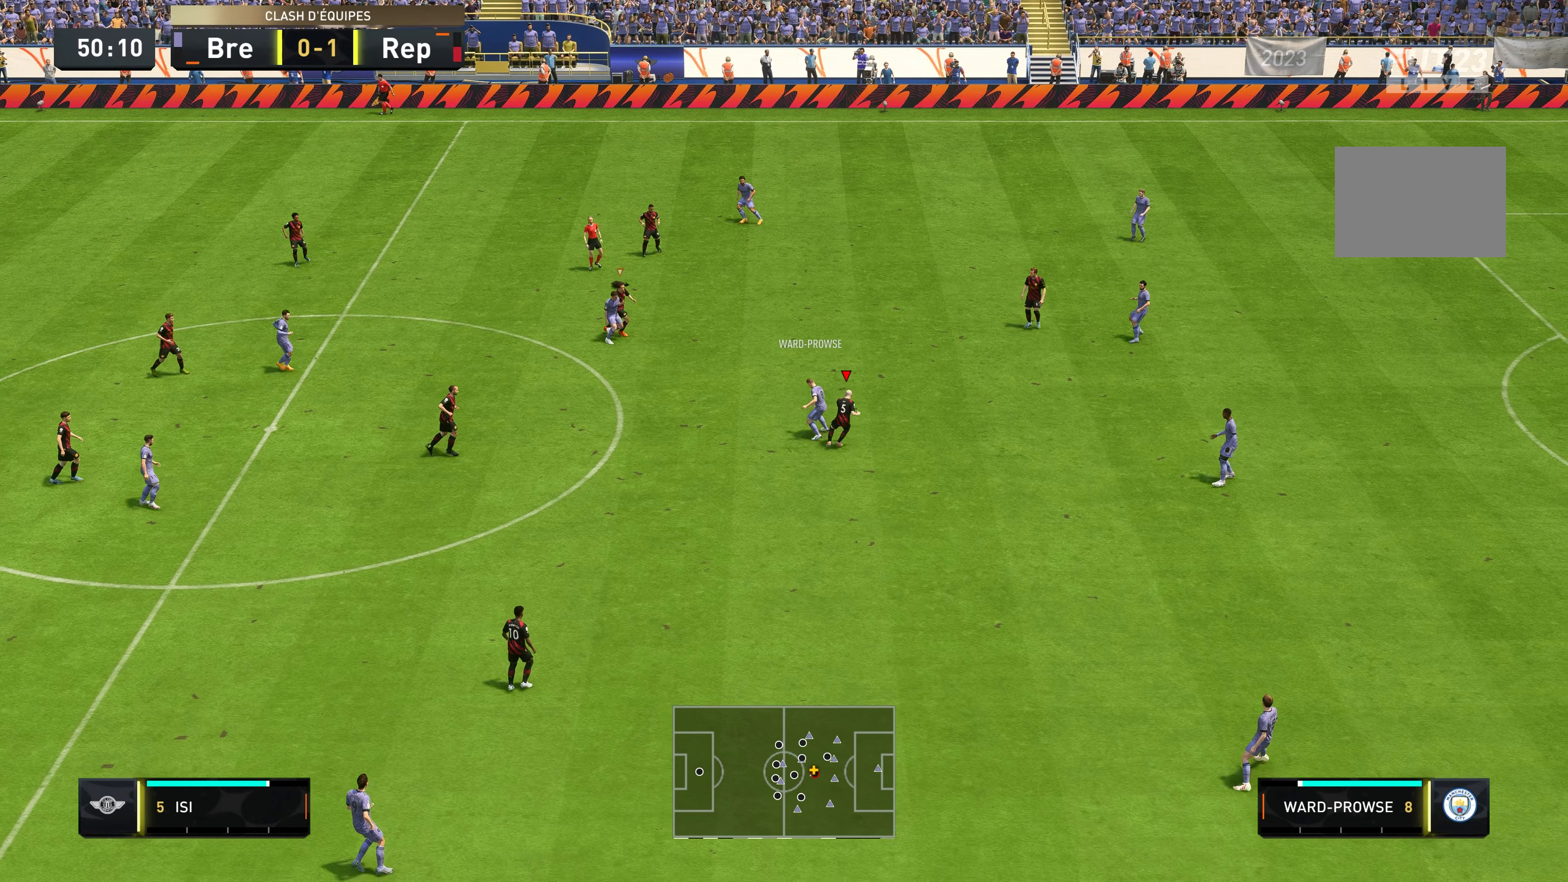
{"buttons": ["R2"], "left_stick": "up", "right_stick": "center", "events": [[50, "left_stick", "up"], [300, "R2", "down"]]}
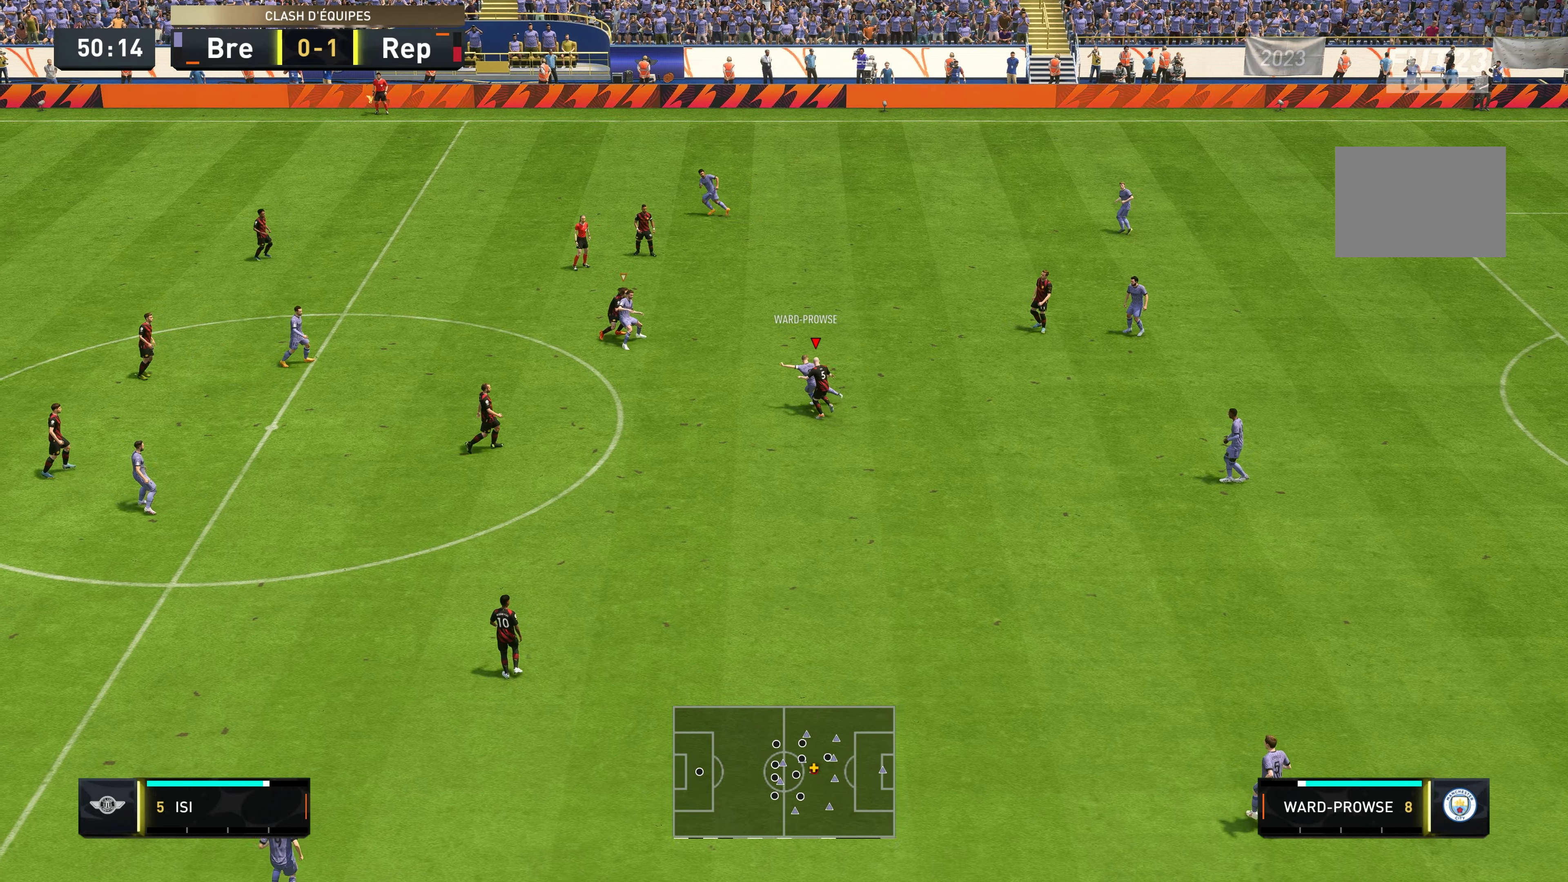
{"buttons": ["R2"], "left_stick": "up-left", "right_stick": "center", "events": [[50, "left_stick", "up-left"]]}
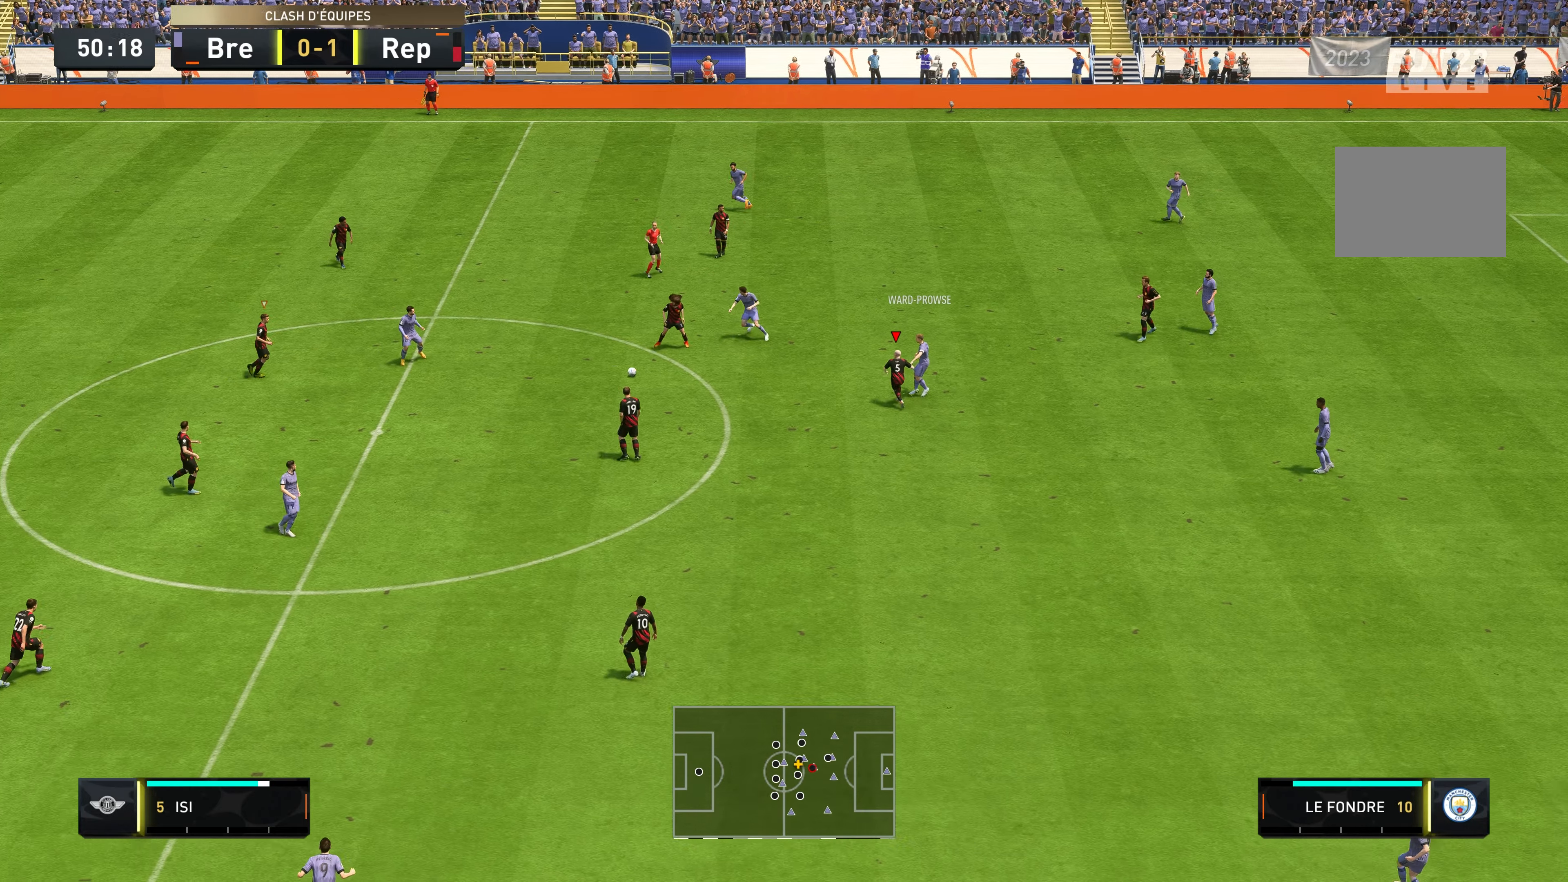
{"buttons": ["L2", "R2"], "left_stick": "right", "right_stick": "center", "events": [[33, "R2", "up"], [217, "left_stick", "up"], [333, "R2", "down"], [383, "L2", "down"], [383, "left_stick", "right"]]}
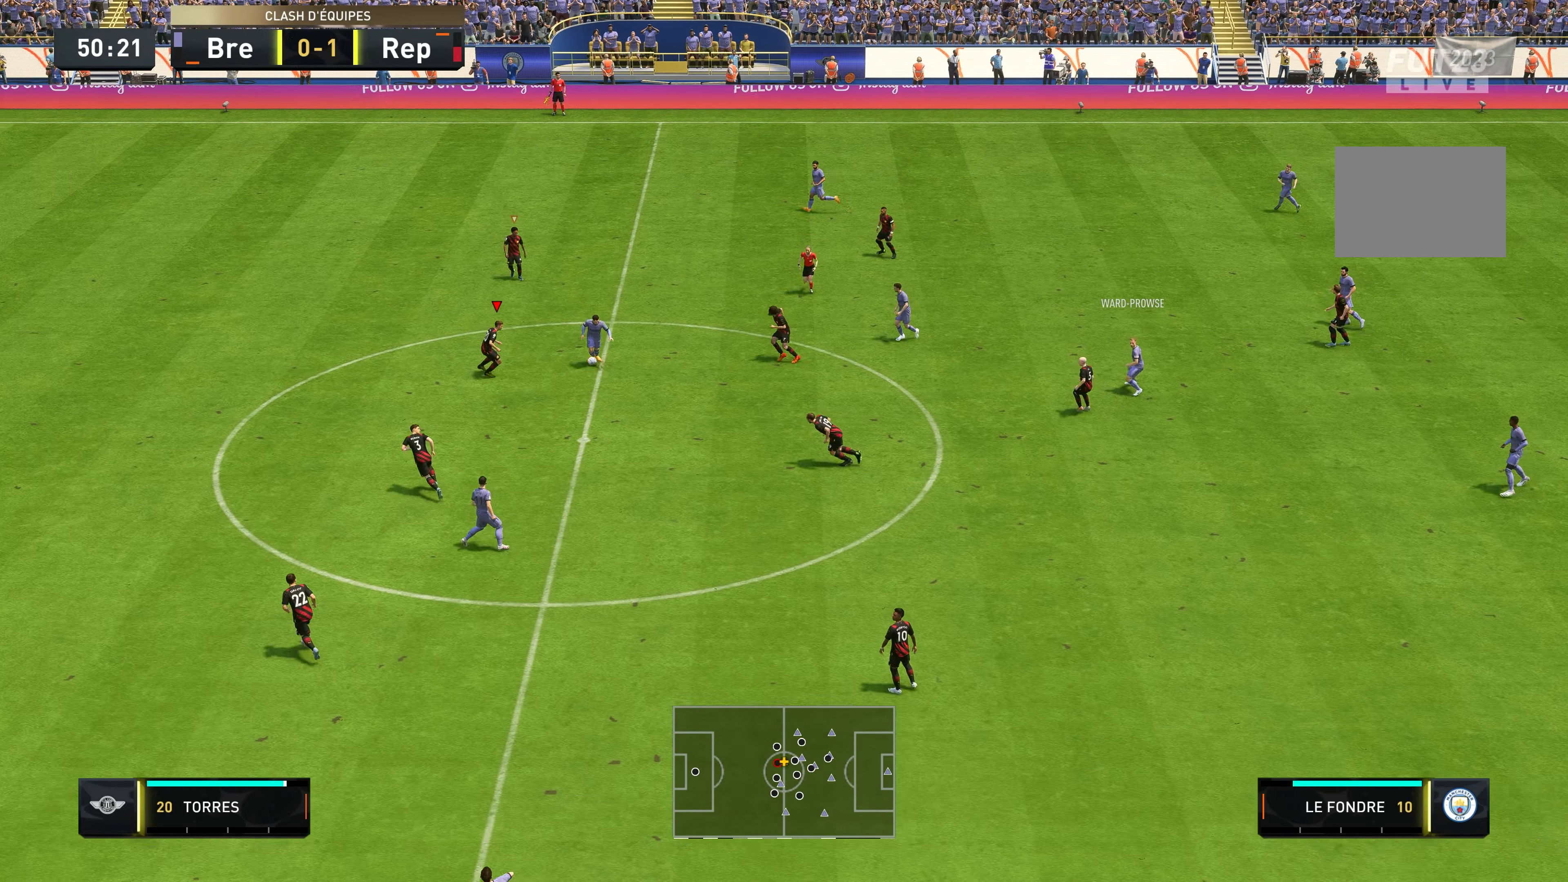
{"buttons": ["L2", "R2"], "left_stick": "down-right", "right_stick": "center", "events": [[183, "left_stick", "down-right"]]}
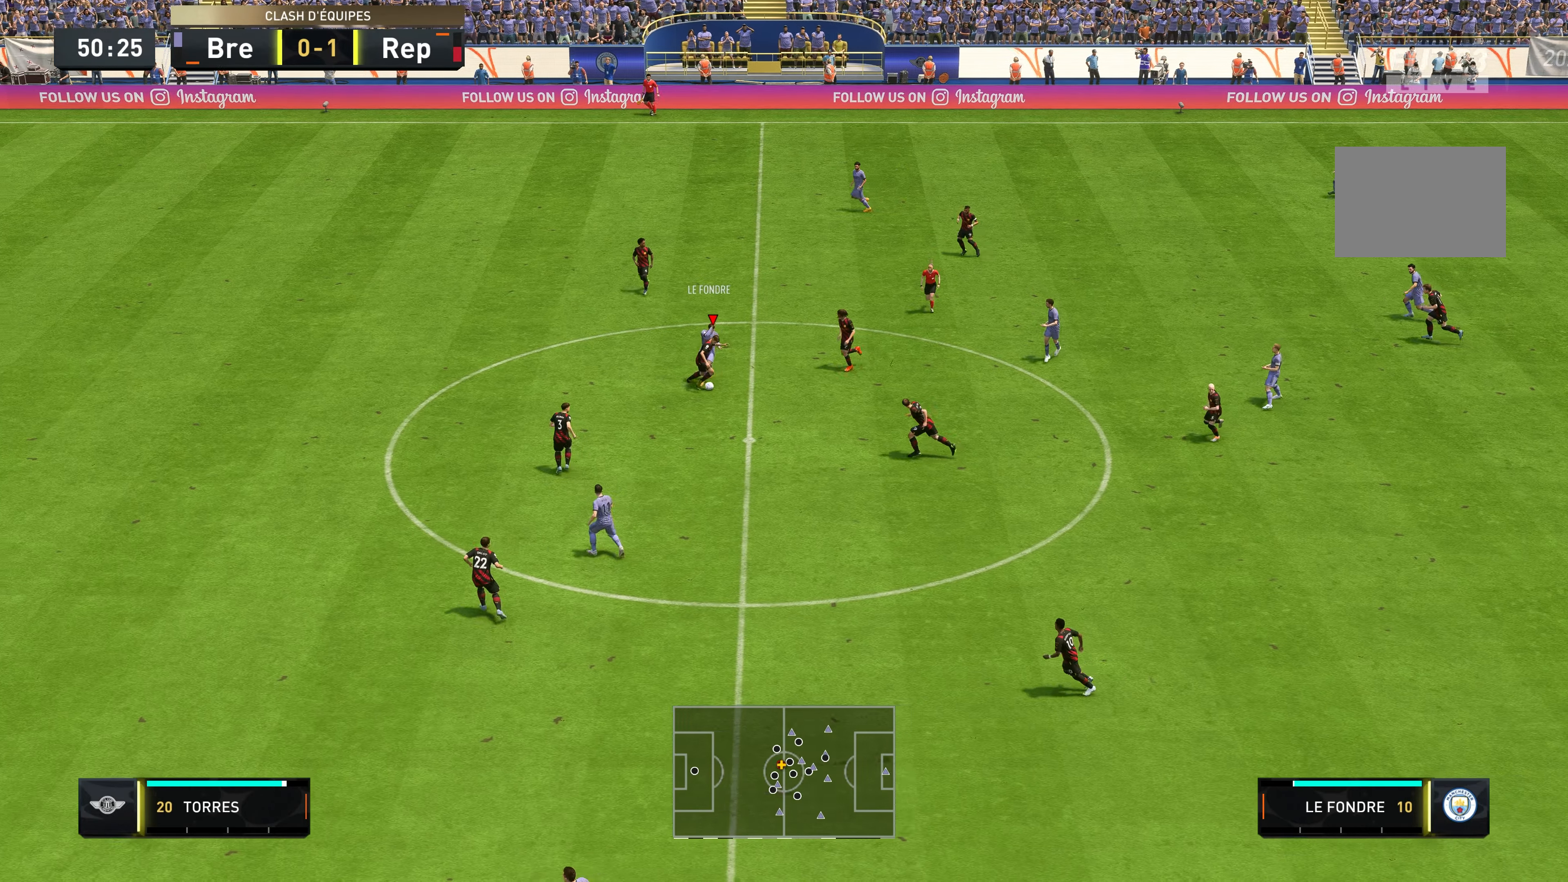
{"buttons": [], "left_stick": "down-right", "right_stick": "center", "events": [[350, "L2", "up"], [450, "R2", "up"]]}
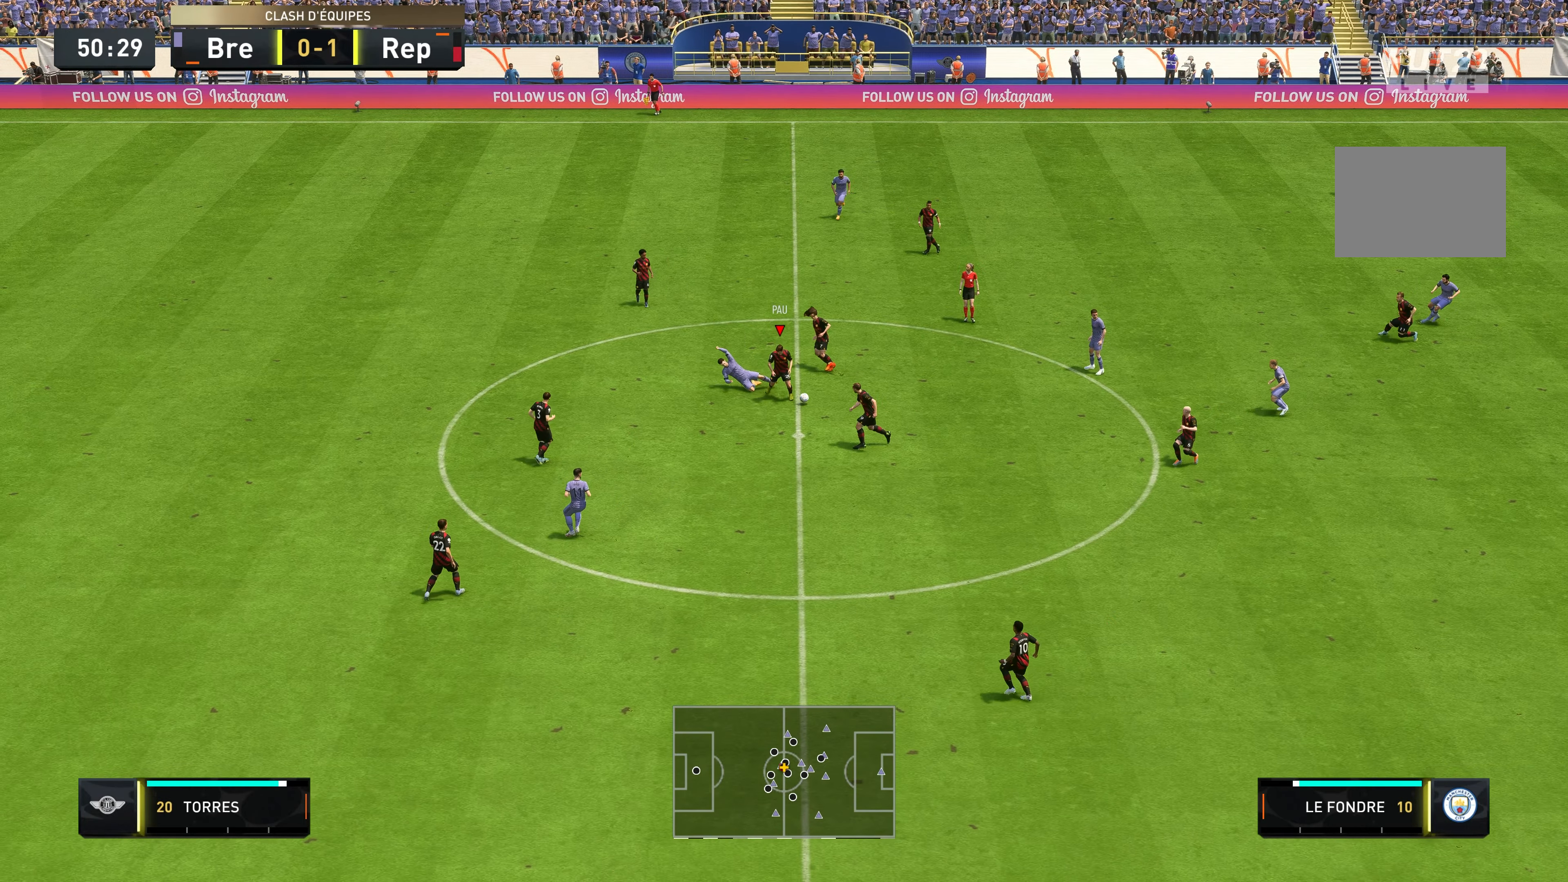
{"buttons": [], "left_stick": "down-right", "right_stick": "center", "events": [[283, "Y", "down"], [450, "Y", "up"]]}
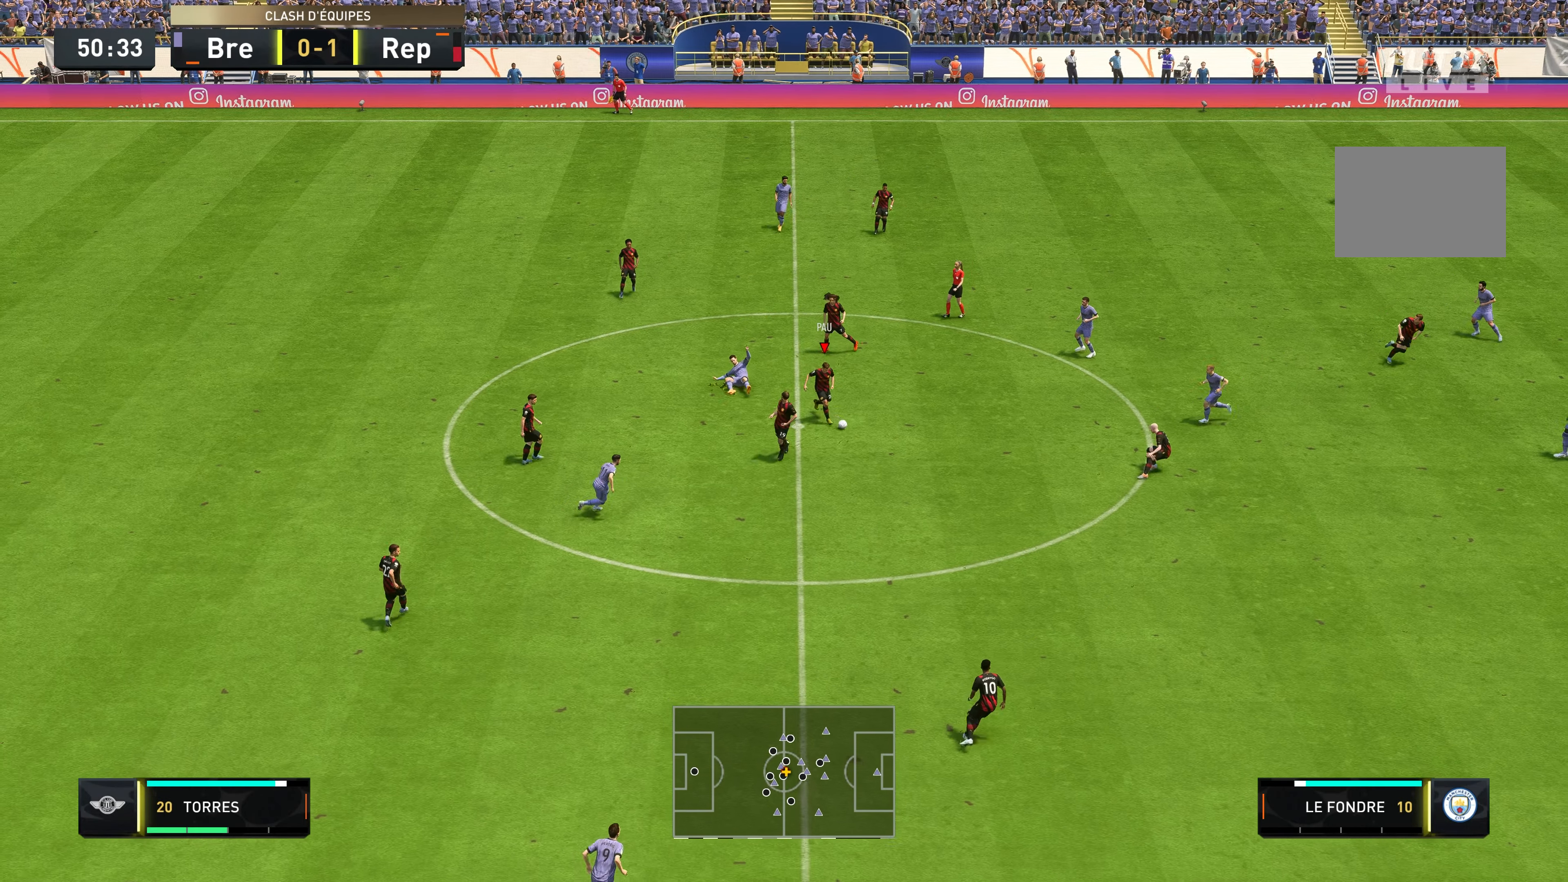
{"buttons": ["R2"], "left_stick": "down-right", "right_stick": "center", "events": [[83, "R2", "down"]]}
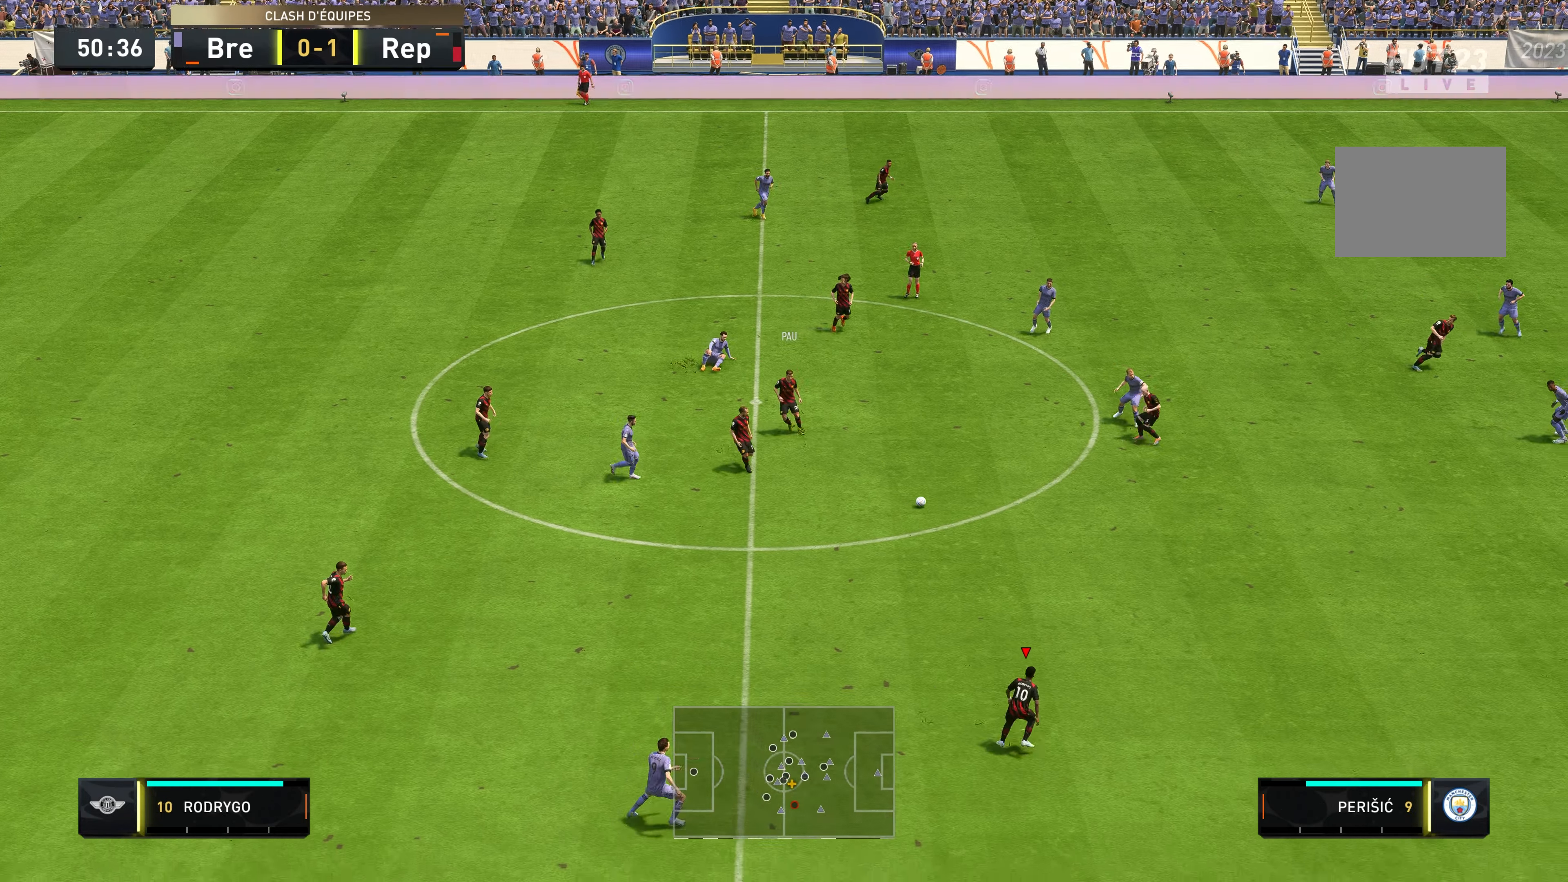
{"buttons": ["R2"], "left_stick": "right", "right_stick": "center", "events": [[217, "left_stick", "right"]]}
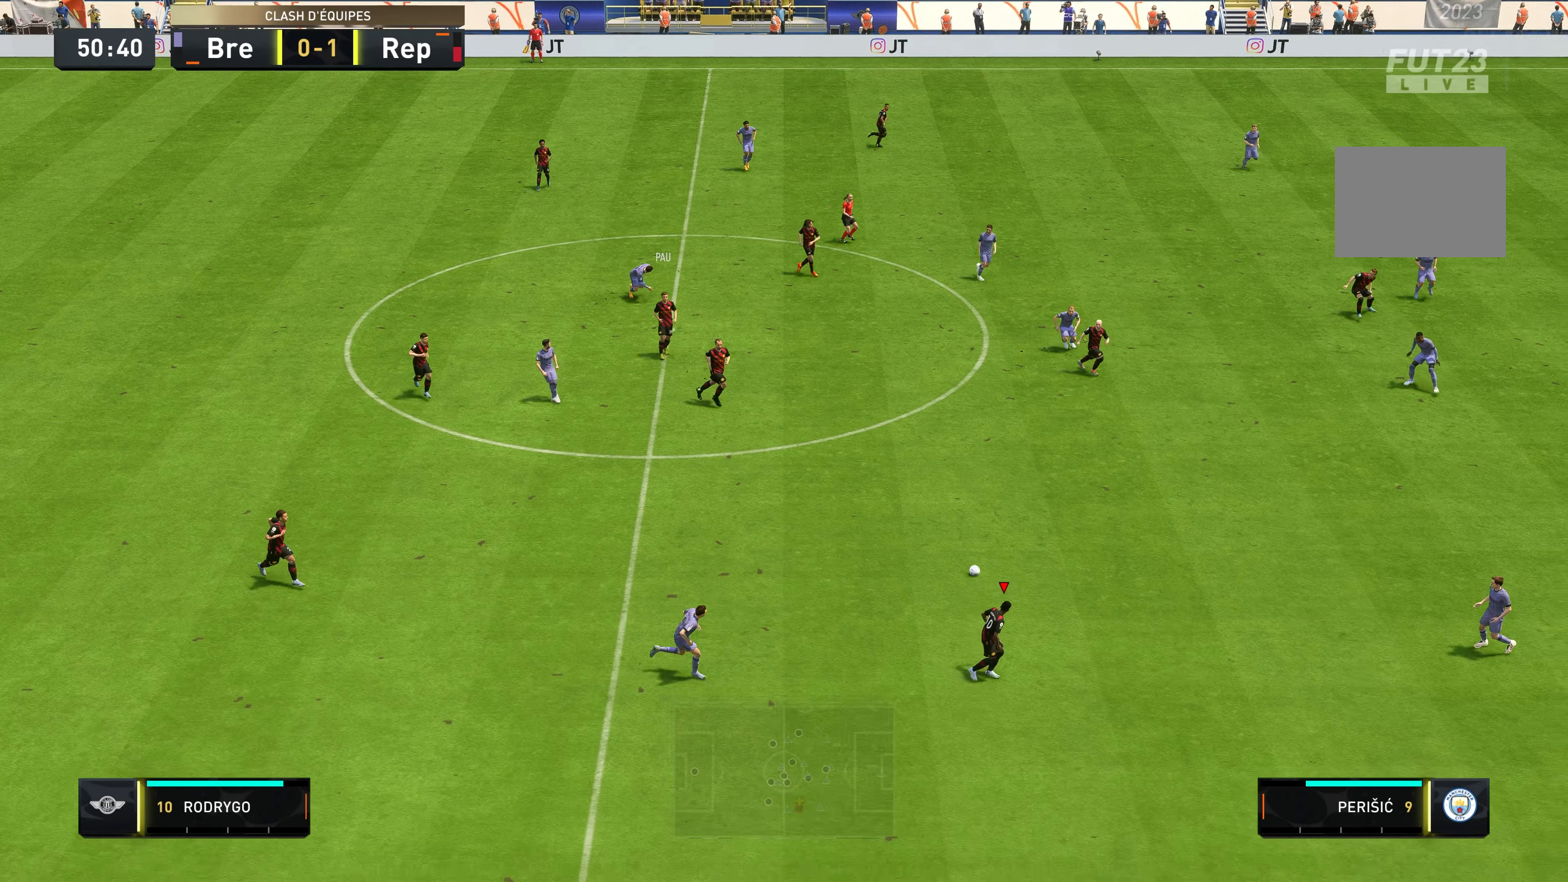
{"buttons": ["R2"], "left_stick": "up-right", "right_stick": "center", "events": [[384, "left_stick", "up-right"]]}
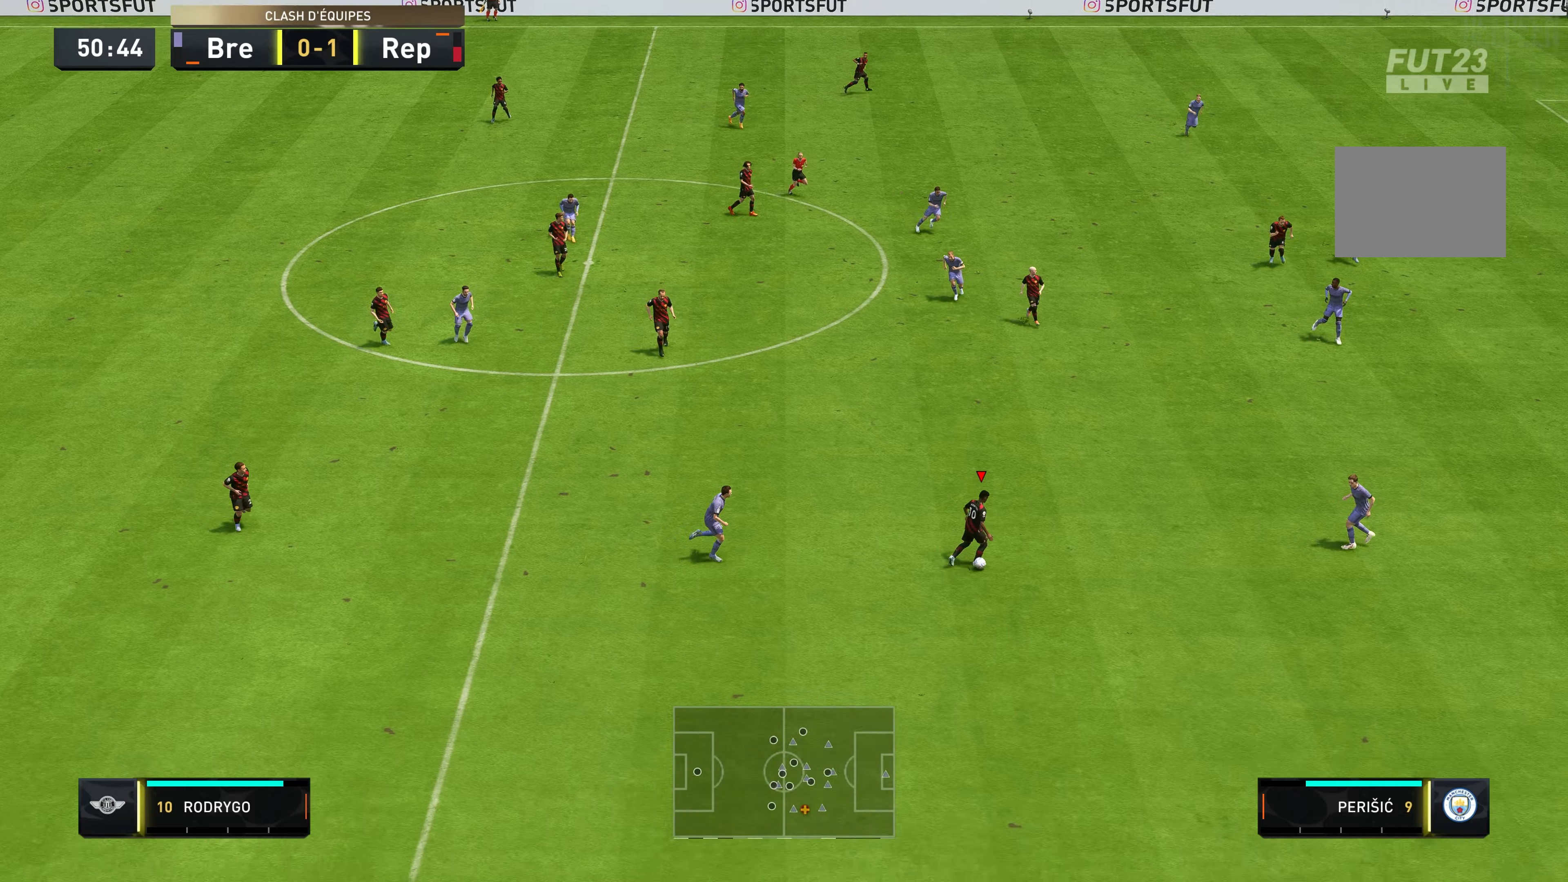
{"buttons": [], "left_stick": "up-right", "right_stick": "center", "events": [[134, "R2", "up"]]}
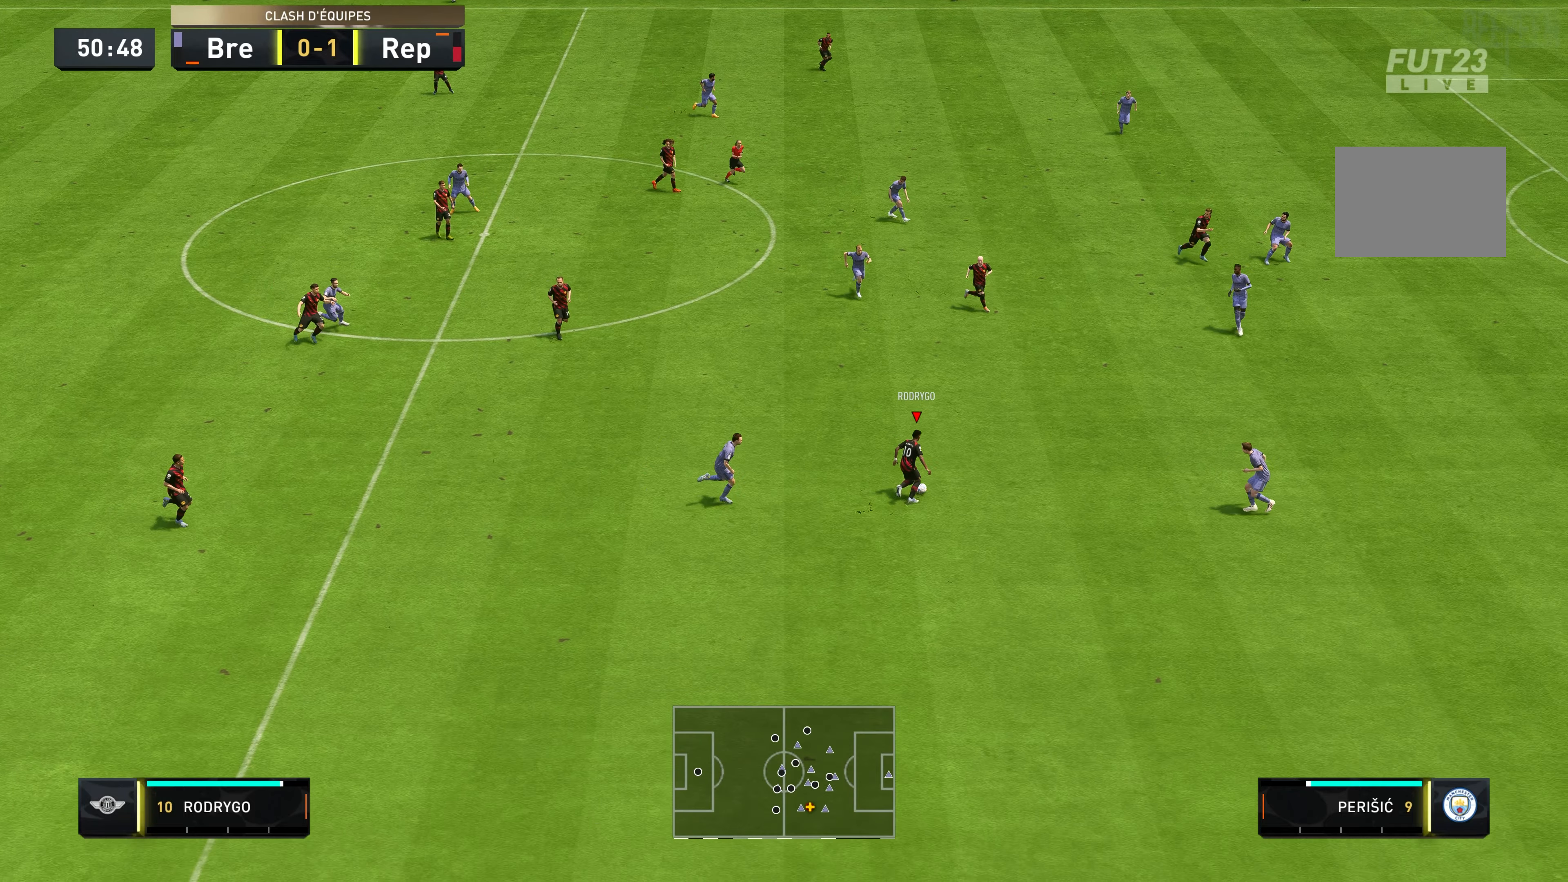
{"buttons": [], "left_stick": "up-right", "right_stick": "center", "events": [[234, "left_stick", "up"], [300, "Y", "down"], [484, "left_stick", "up-right"], [500, "Y", "up"]]}
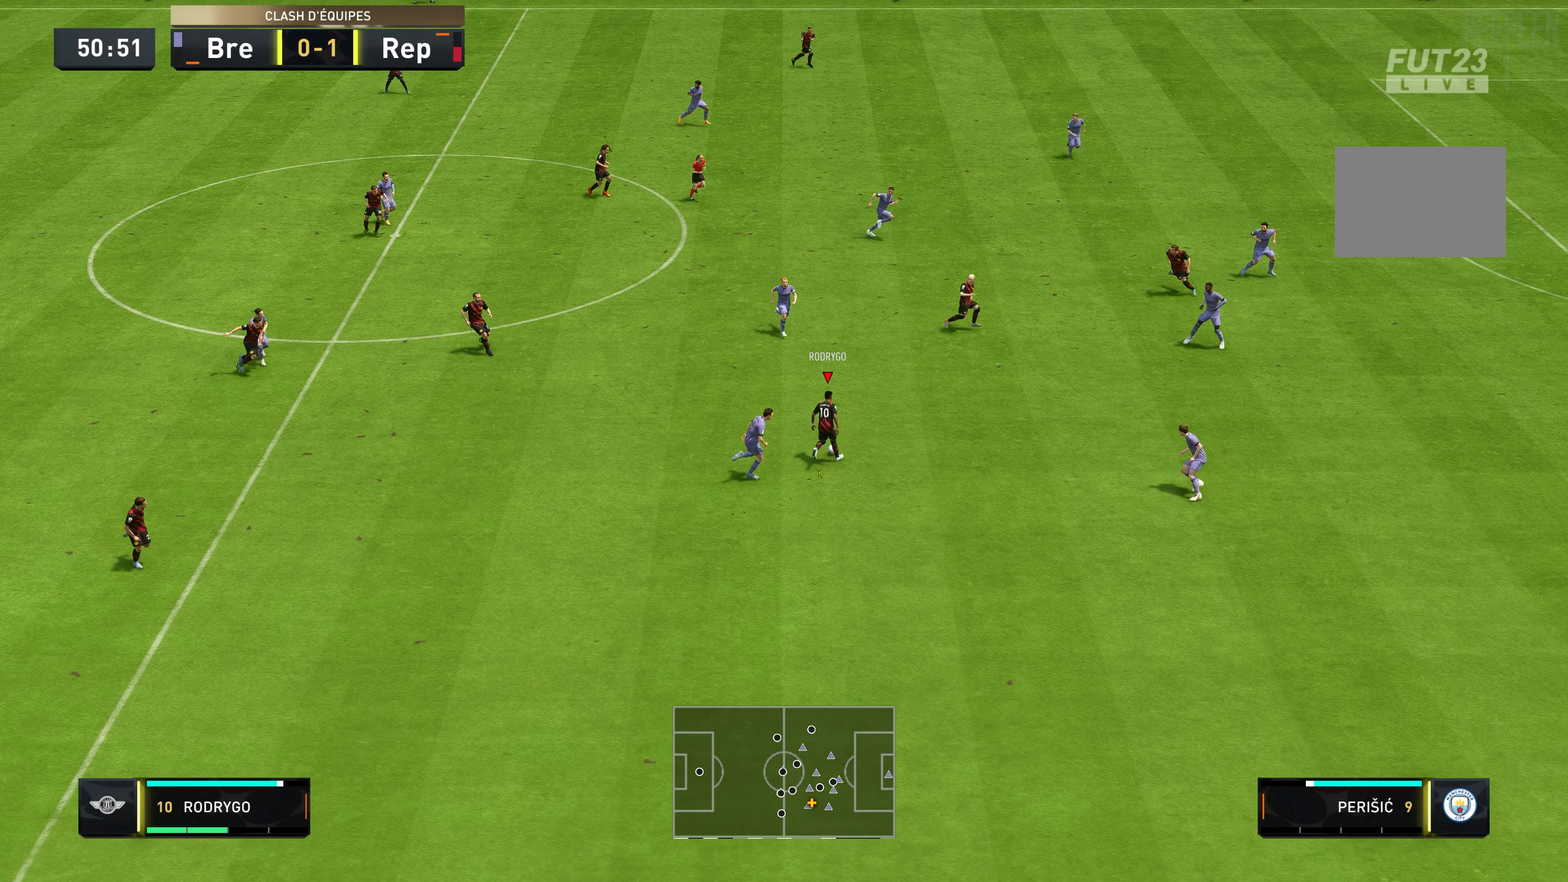
{"buttons": ["R2"], "left_stick": "up-right", "right_stick": "center", "events": [[100, "R2", "down"]]}
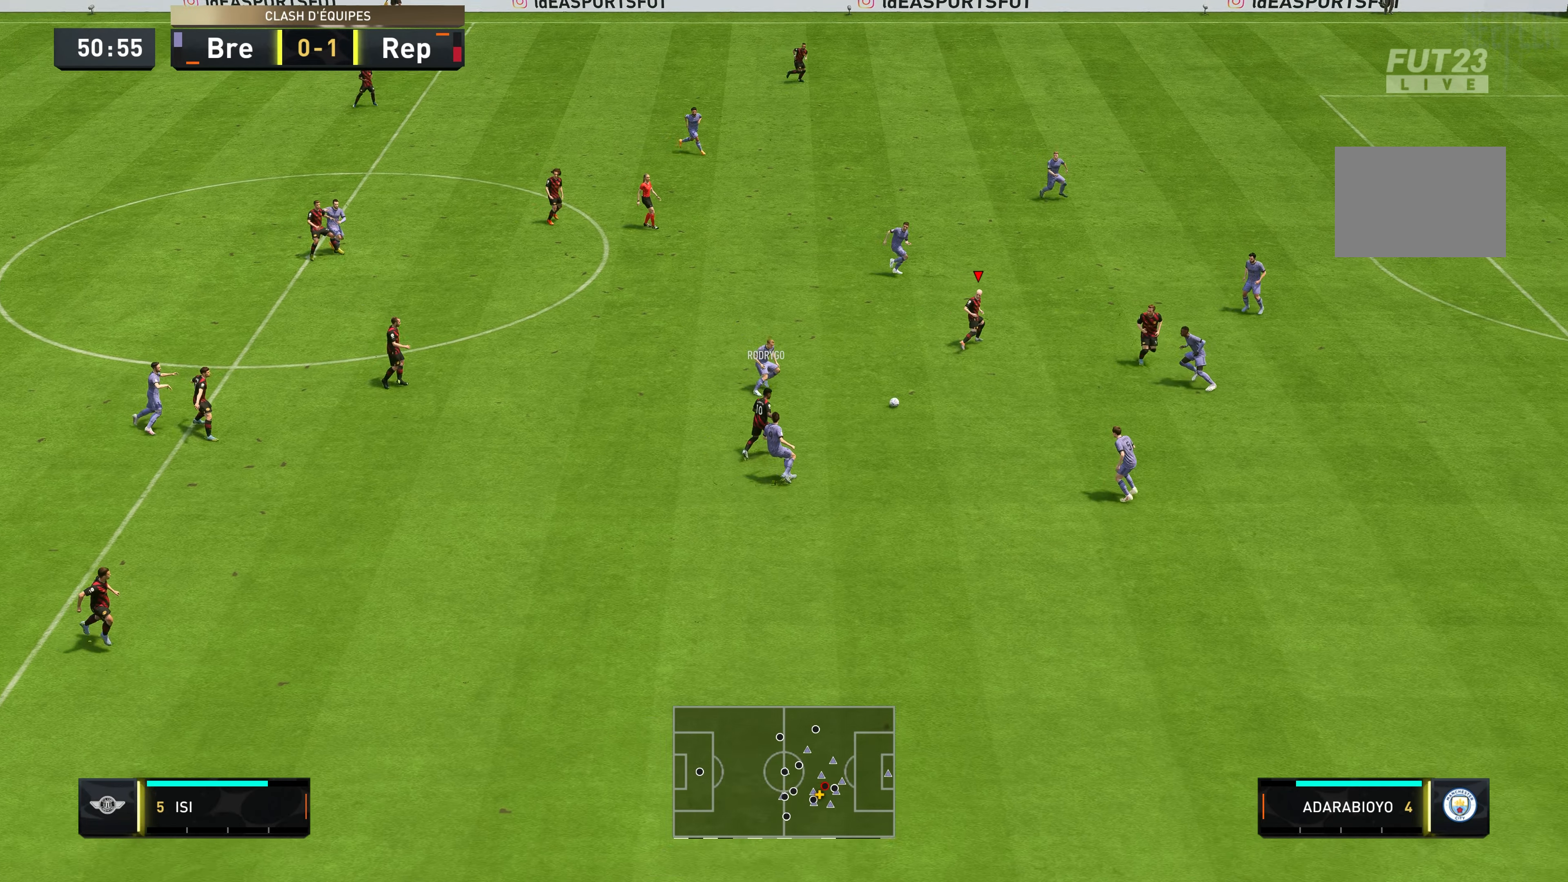
{"buttons": ["R2"], "left_stick": "up-right", "right_stick": "center", "events": []}
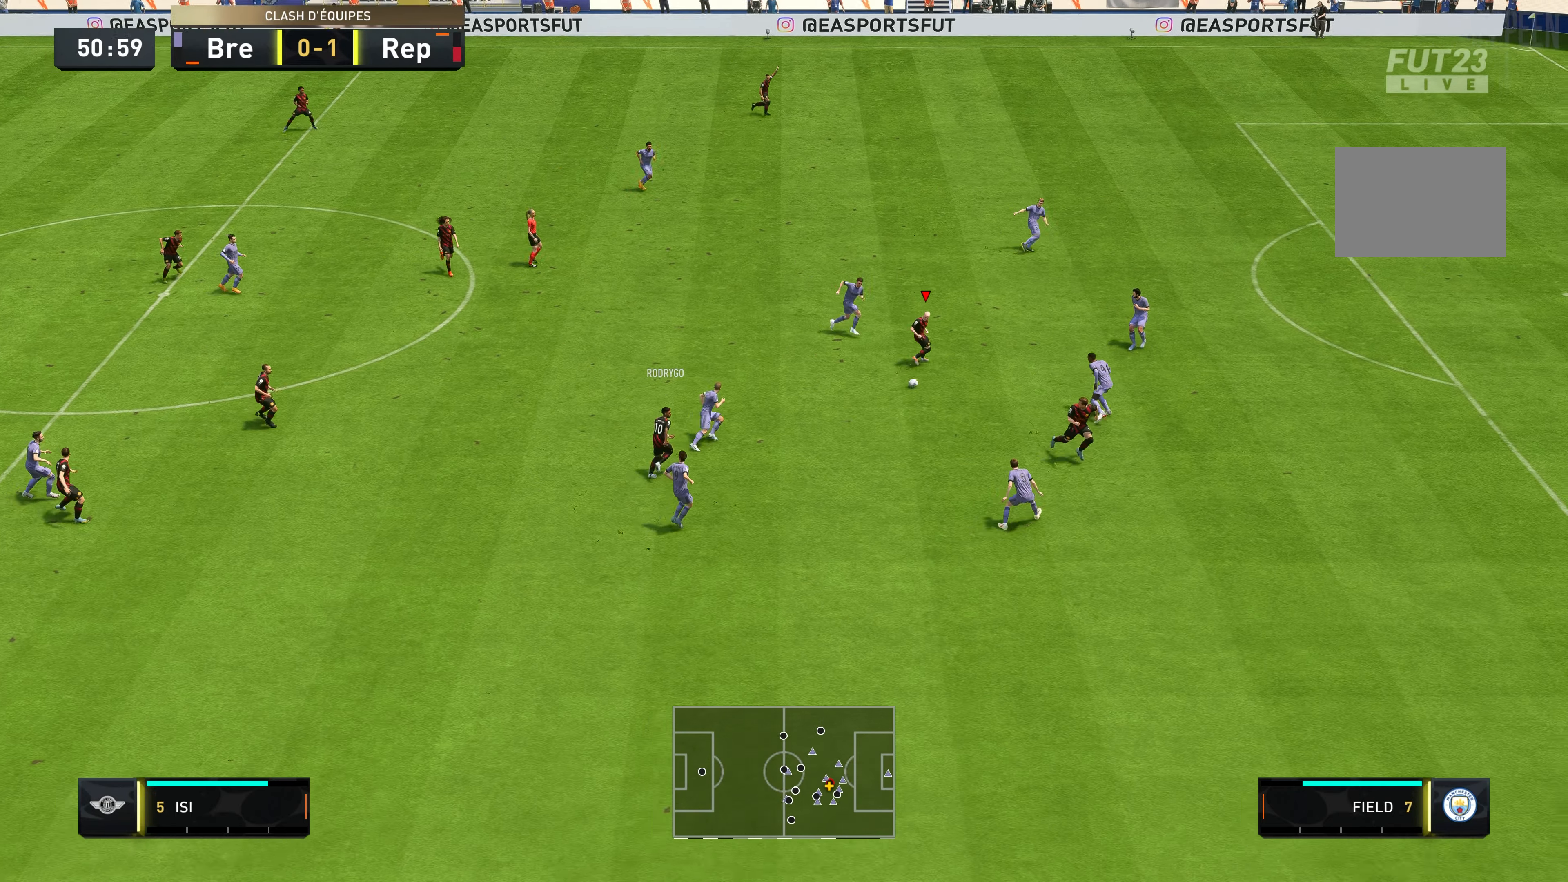
{"buttons": ["Y"], "left_stick": "down-right", "right_stick": "center", "events": [[84, "left_stick", "right"], [184, "R2", "up"], [284, "Y", "down"], [317, "left_stick", "down-right"]]}
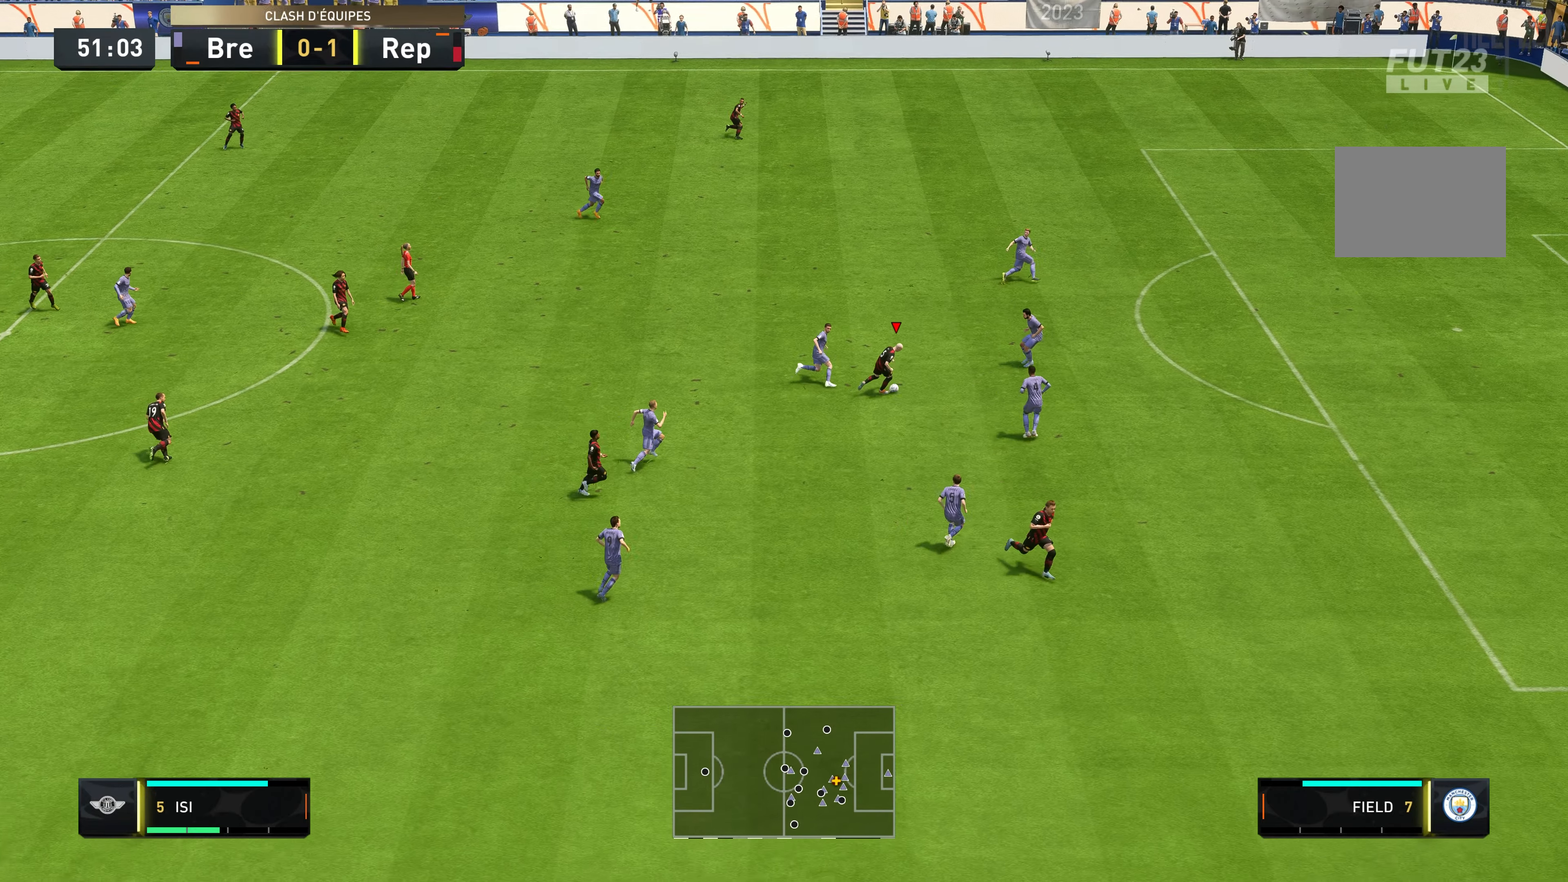
{"buttons": ["R2"], "left_stick": "right", "right_stick": "center", "events": [[17, "Y", "up"], [84, "R2", "down"], [284, "left_stick", "right"]]}
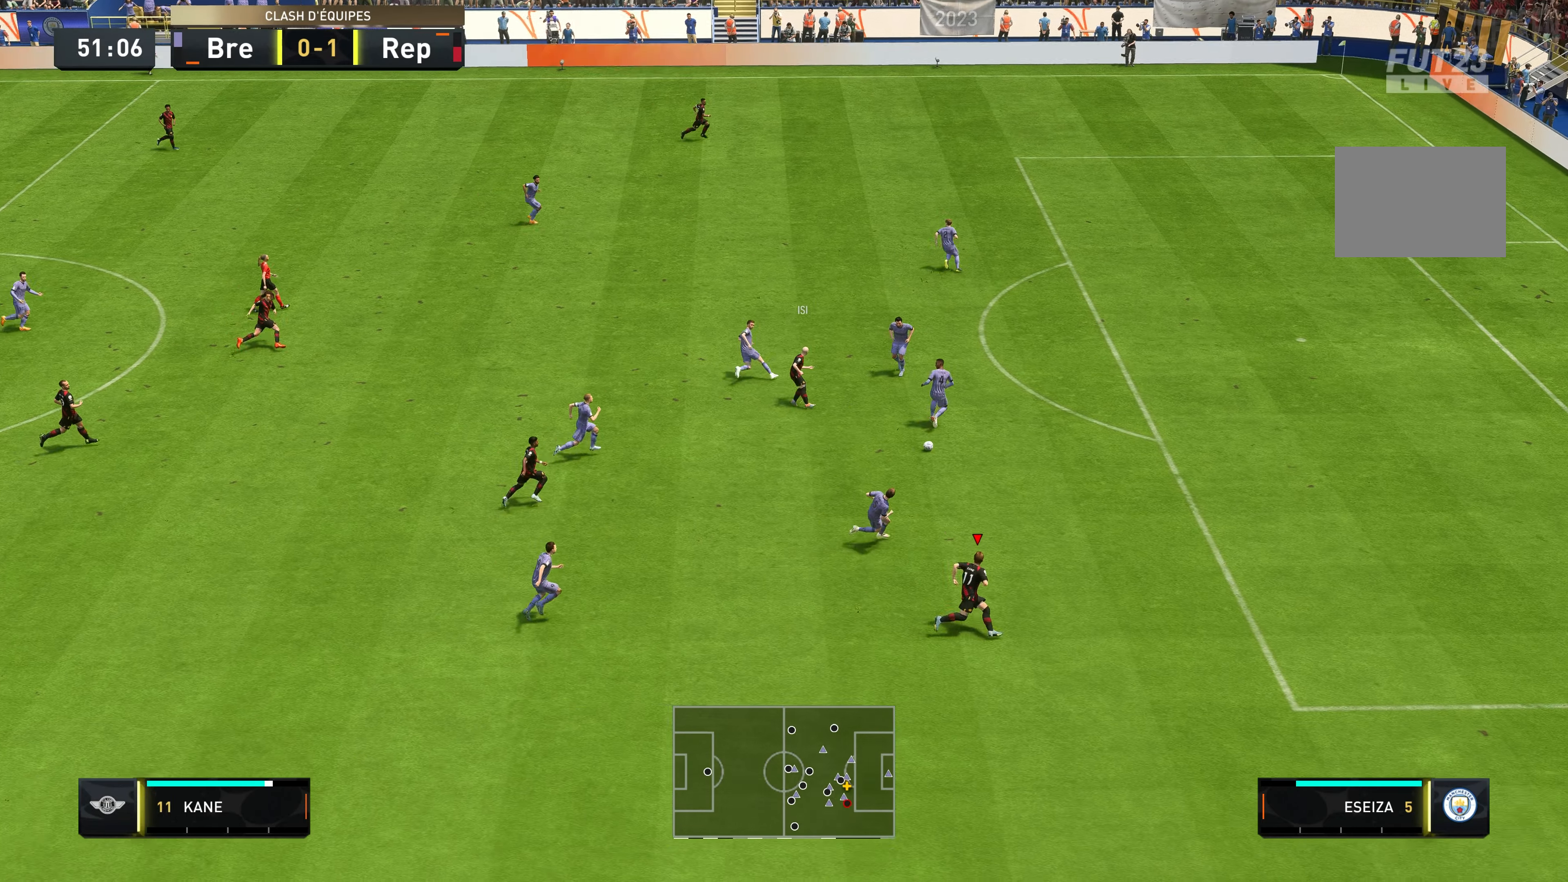
{"buttons": ["R2"], "left_stick": "up-right", "right_stick": "center", "events": [[267, "left_stick", "up-right"]]}
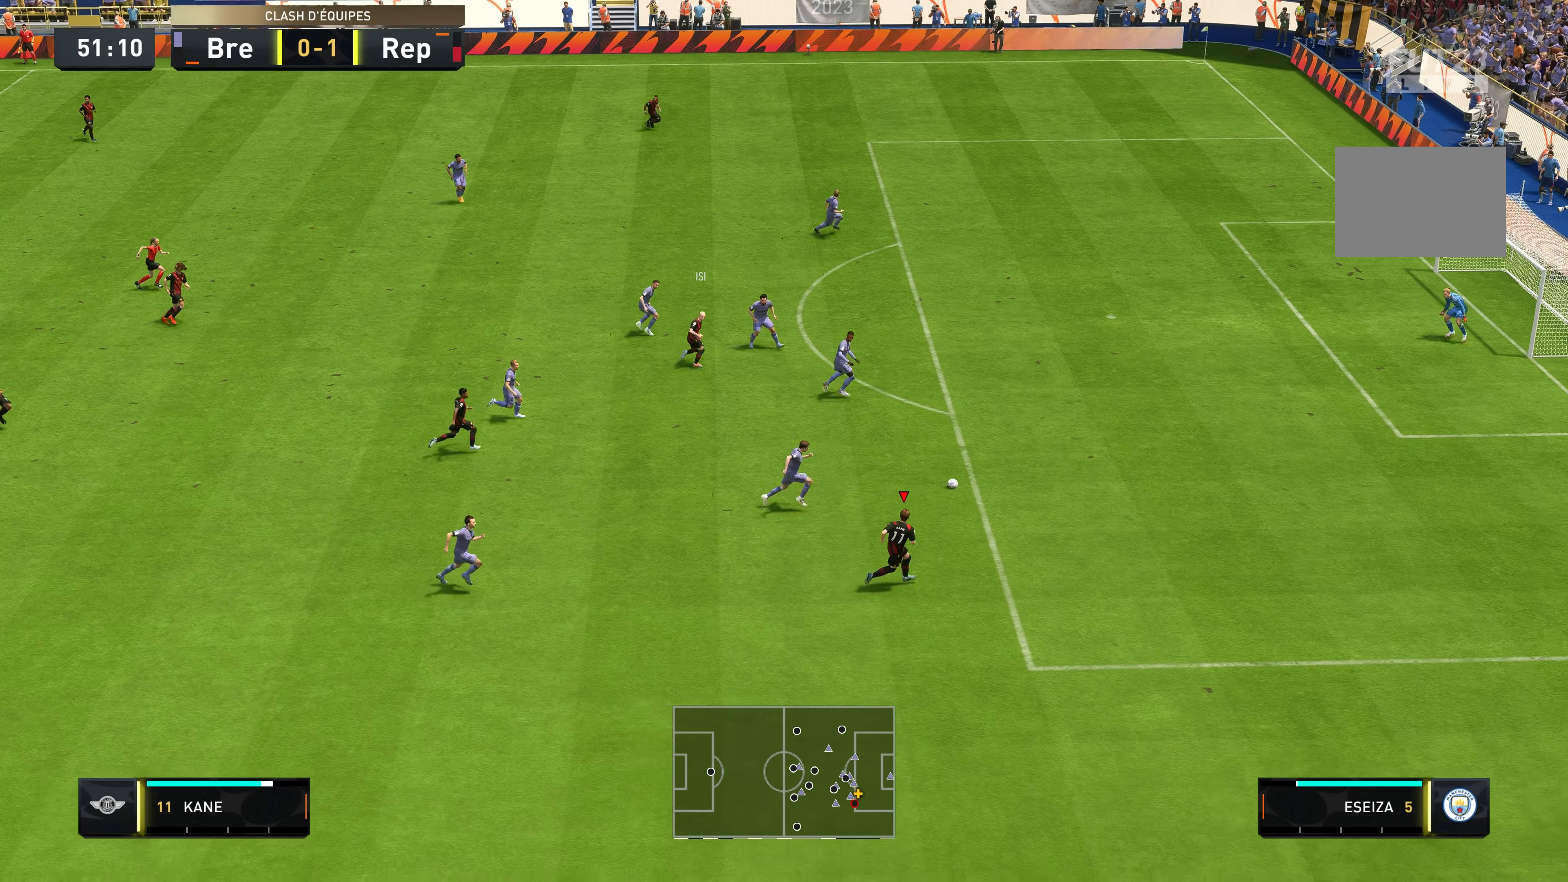
{"buttons": ["R2"], "left_stick": "up-right", "right_stick": "center", "events": []}
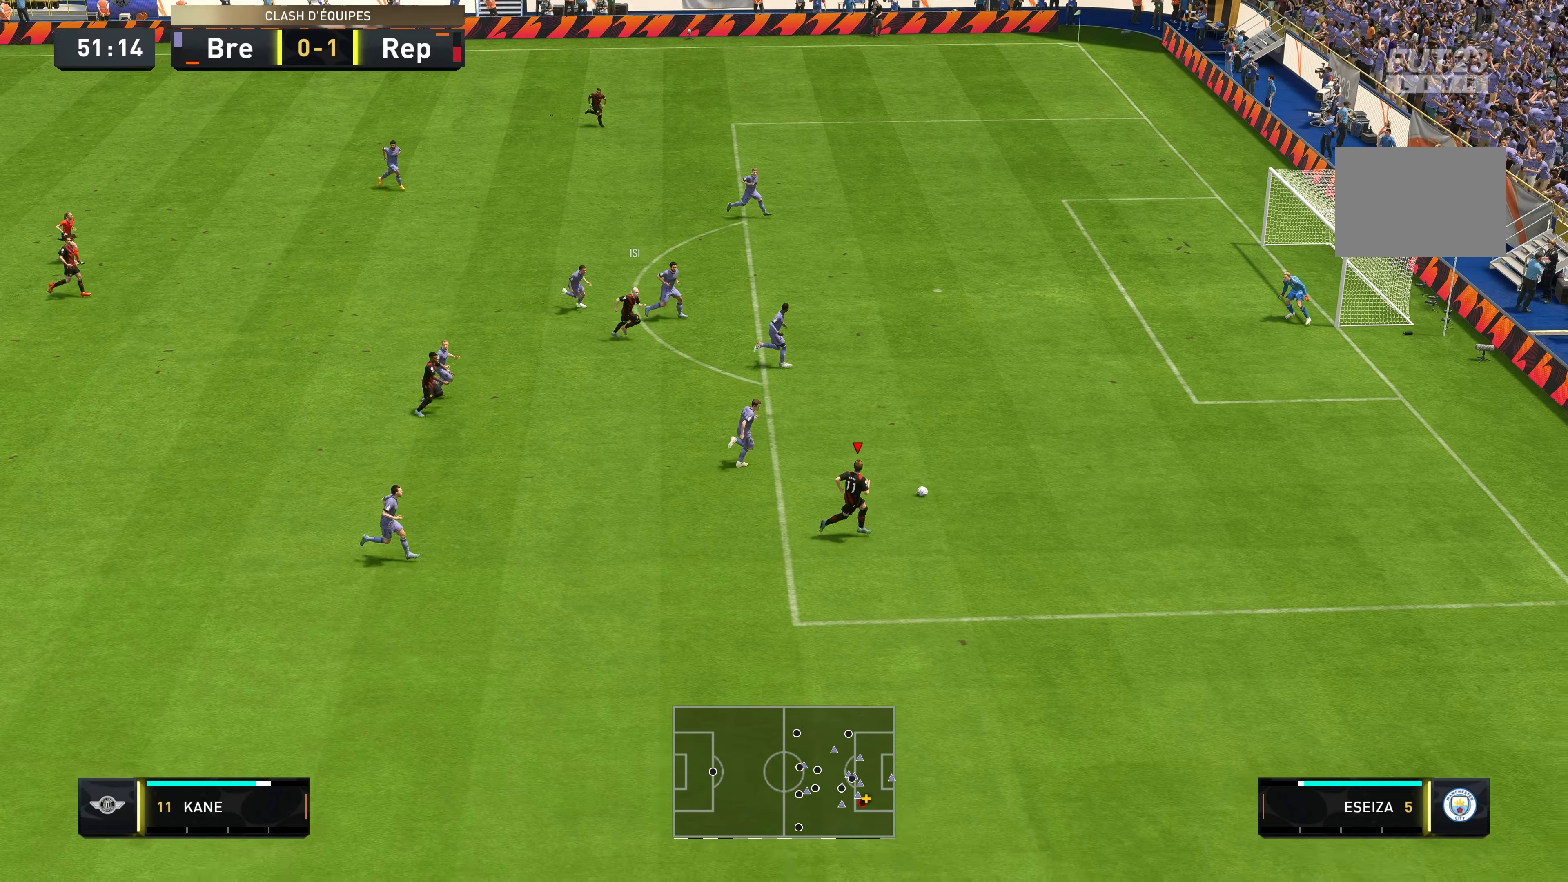
{"buttons": [], "left_stick": "up", "right_stick": "center", "events": [[134, "R2", "up"], [367, "left_stick", "up"]]}
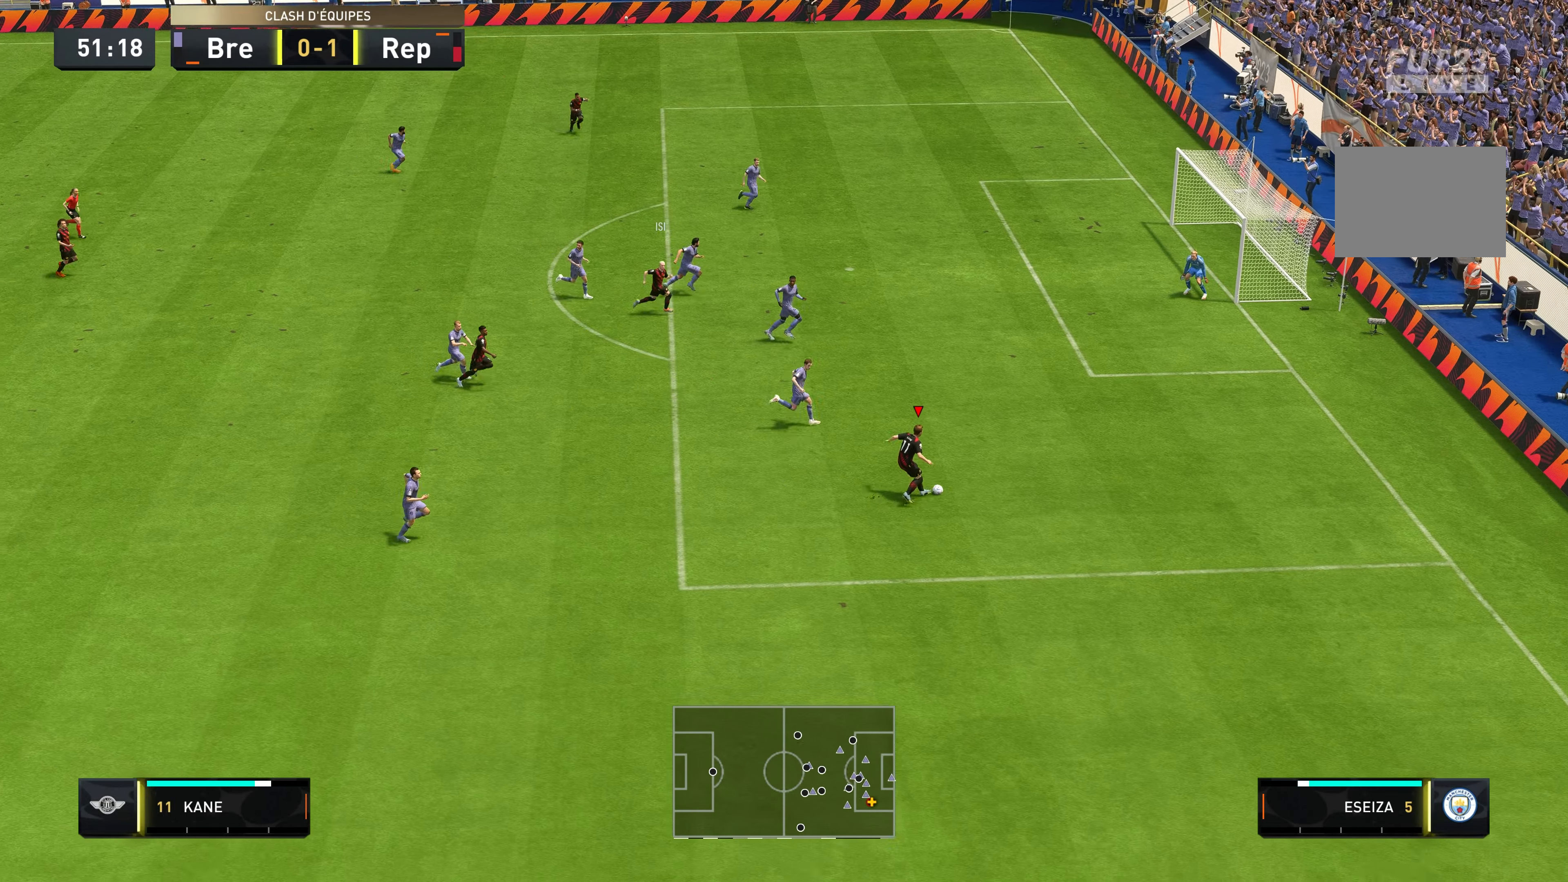
{"buttons": [], "left_stick": "up", "right_stick": "center", "events": [[50, "R2", "down"], [284, "R2", "up"]]}
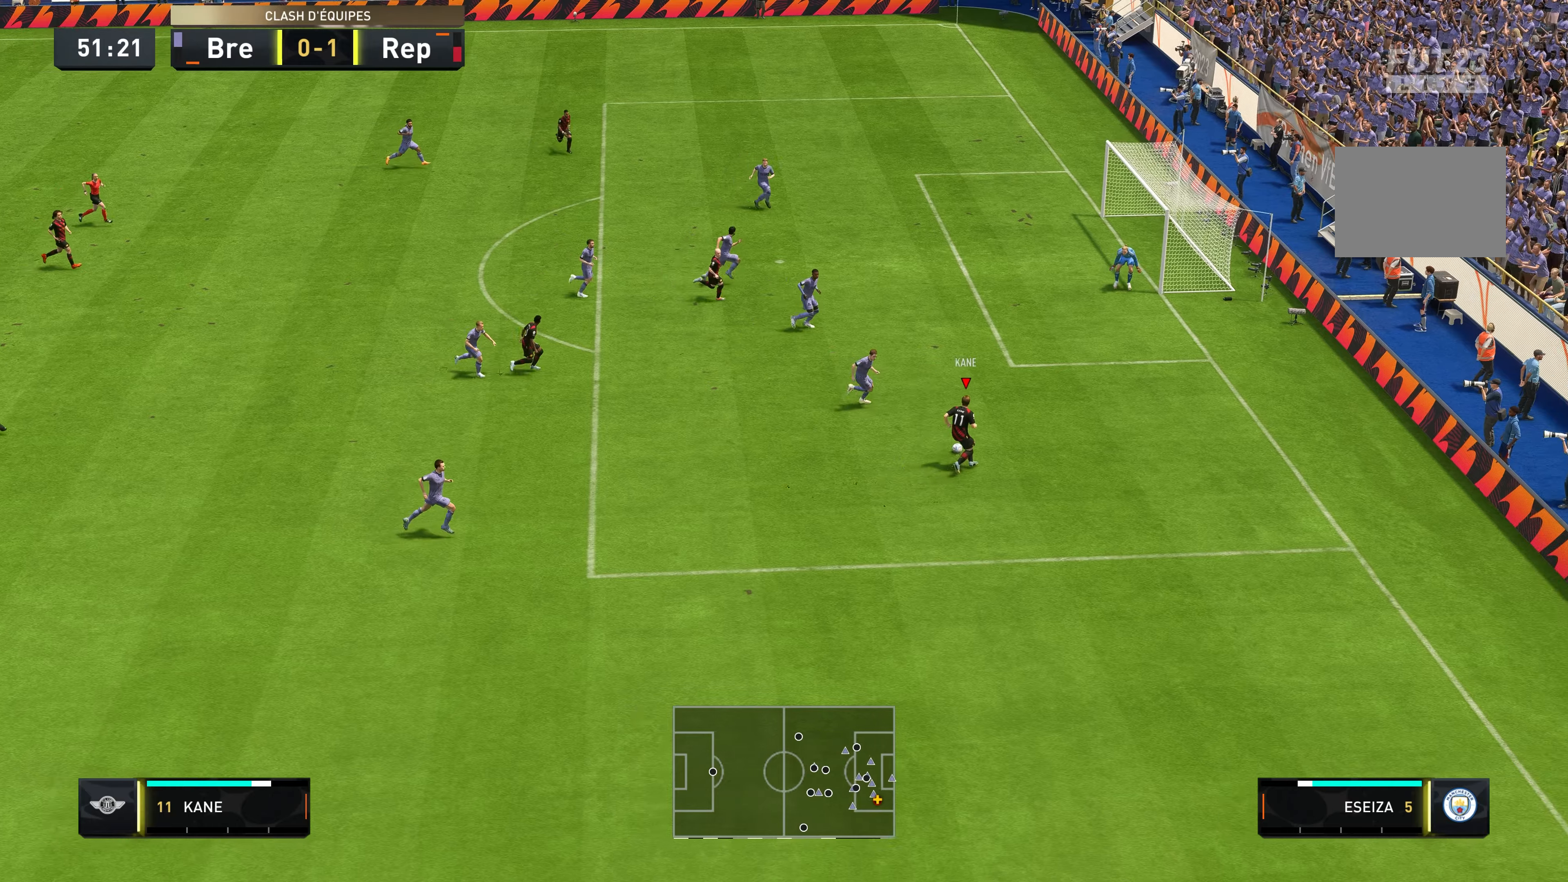
{"buttons": [], "left_stick": "up-left", "right_stick": "center", "events": [[50, "B", "down"], [250, "B", "up"], [283, "left_stick", "up-left"]]}
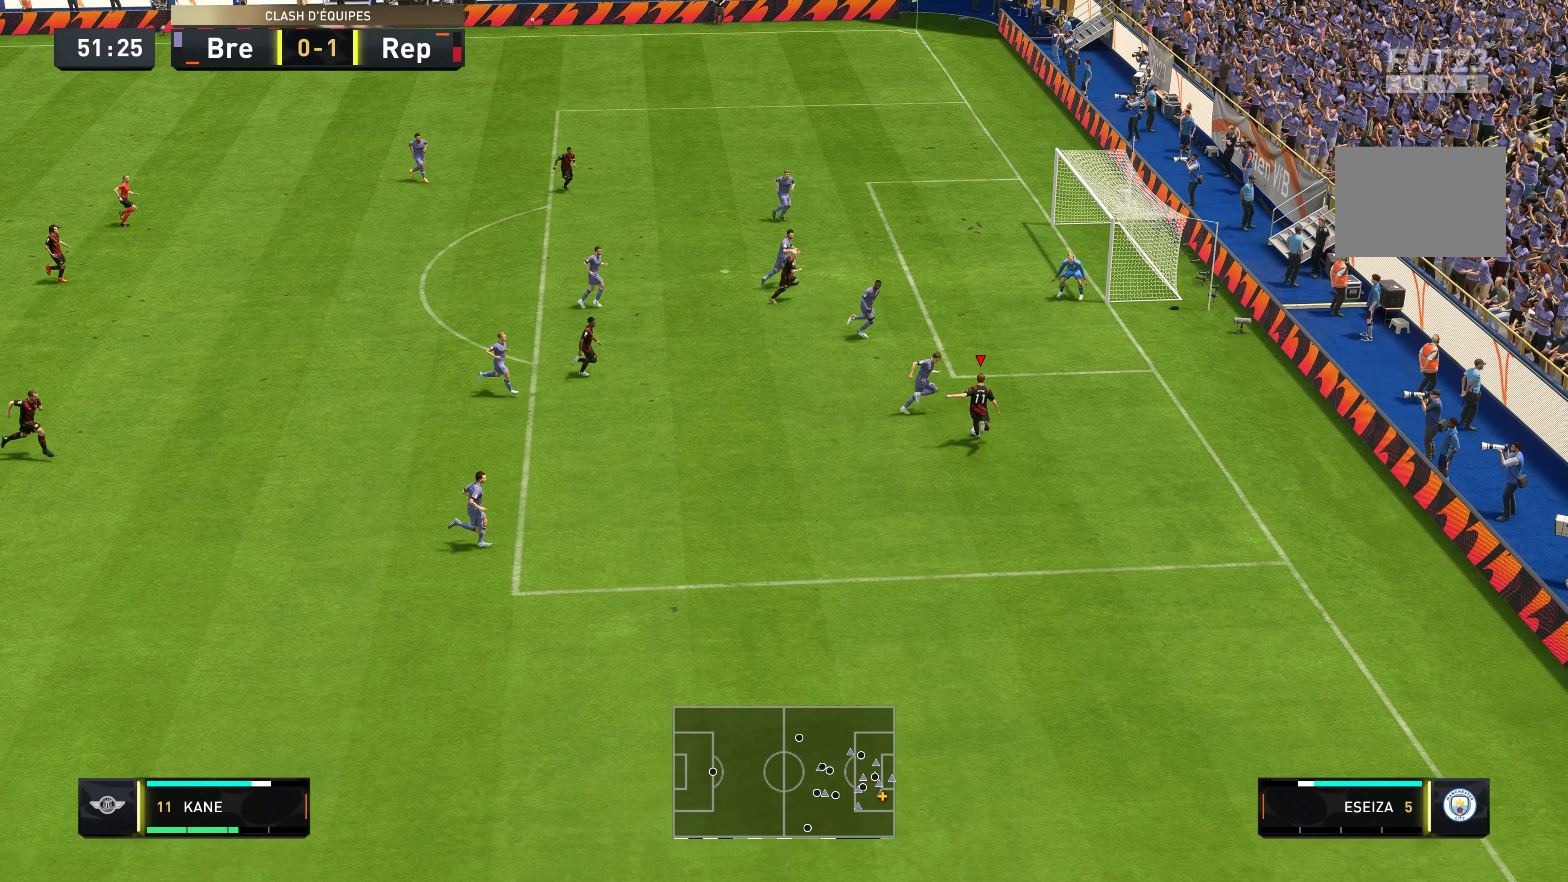
{"buttons": [], "left_stick": "up-left", "right_stick": "center", "events": []}
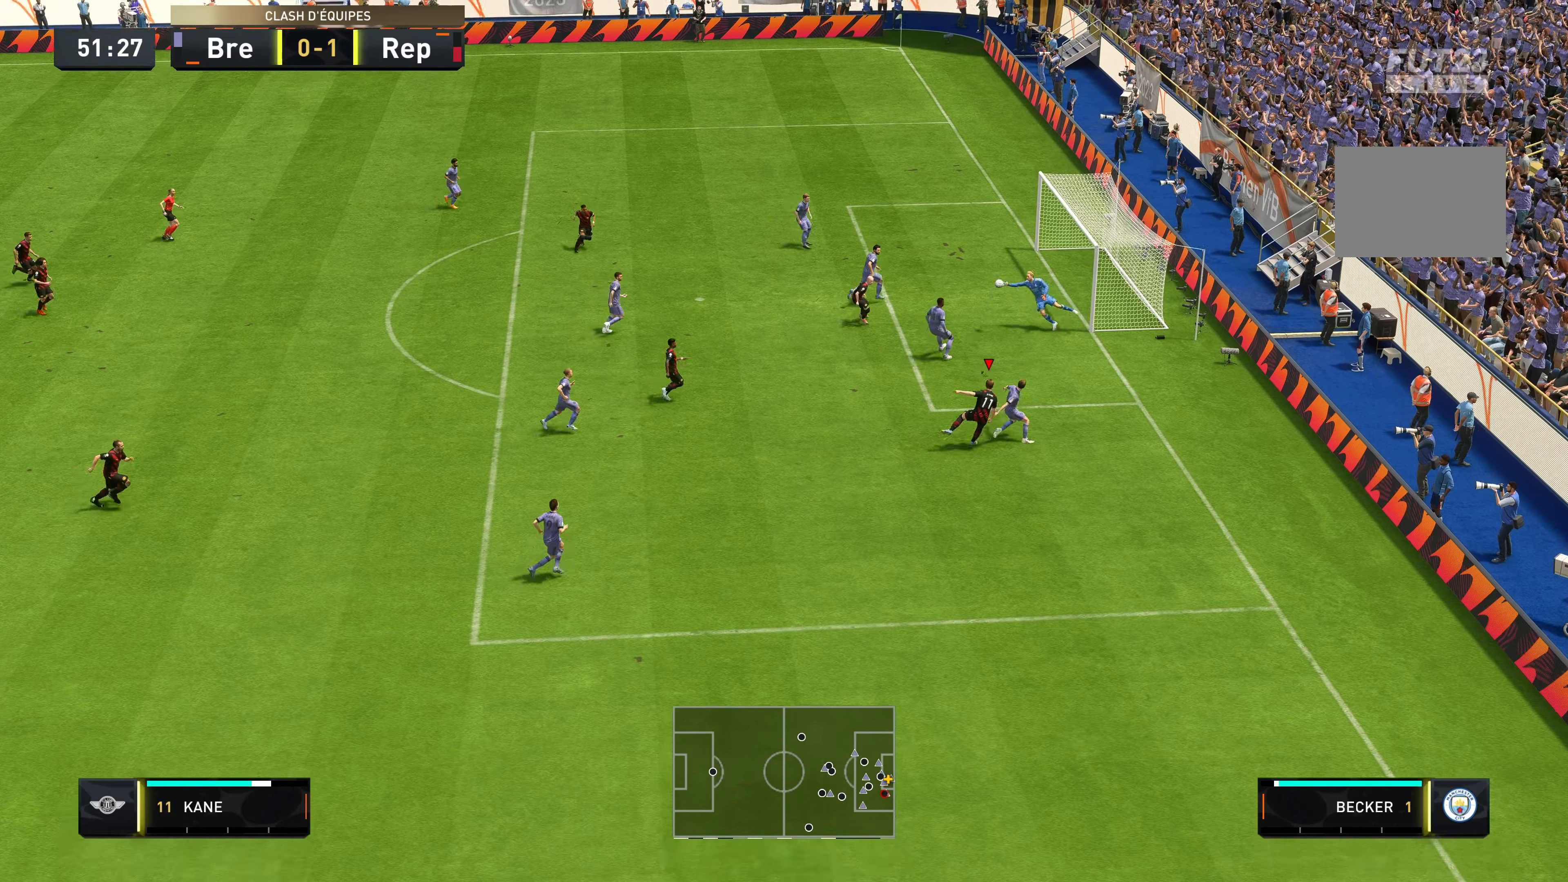
{"buttons": [], "left_stick": "up-right", "right_stick": "center", "events": [[16, "left_stick", "up"], [183, "left_stick", "up-right"]]}
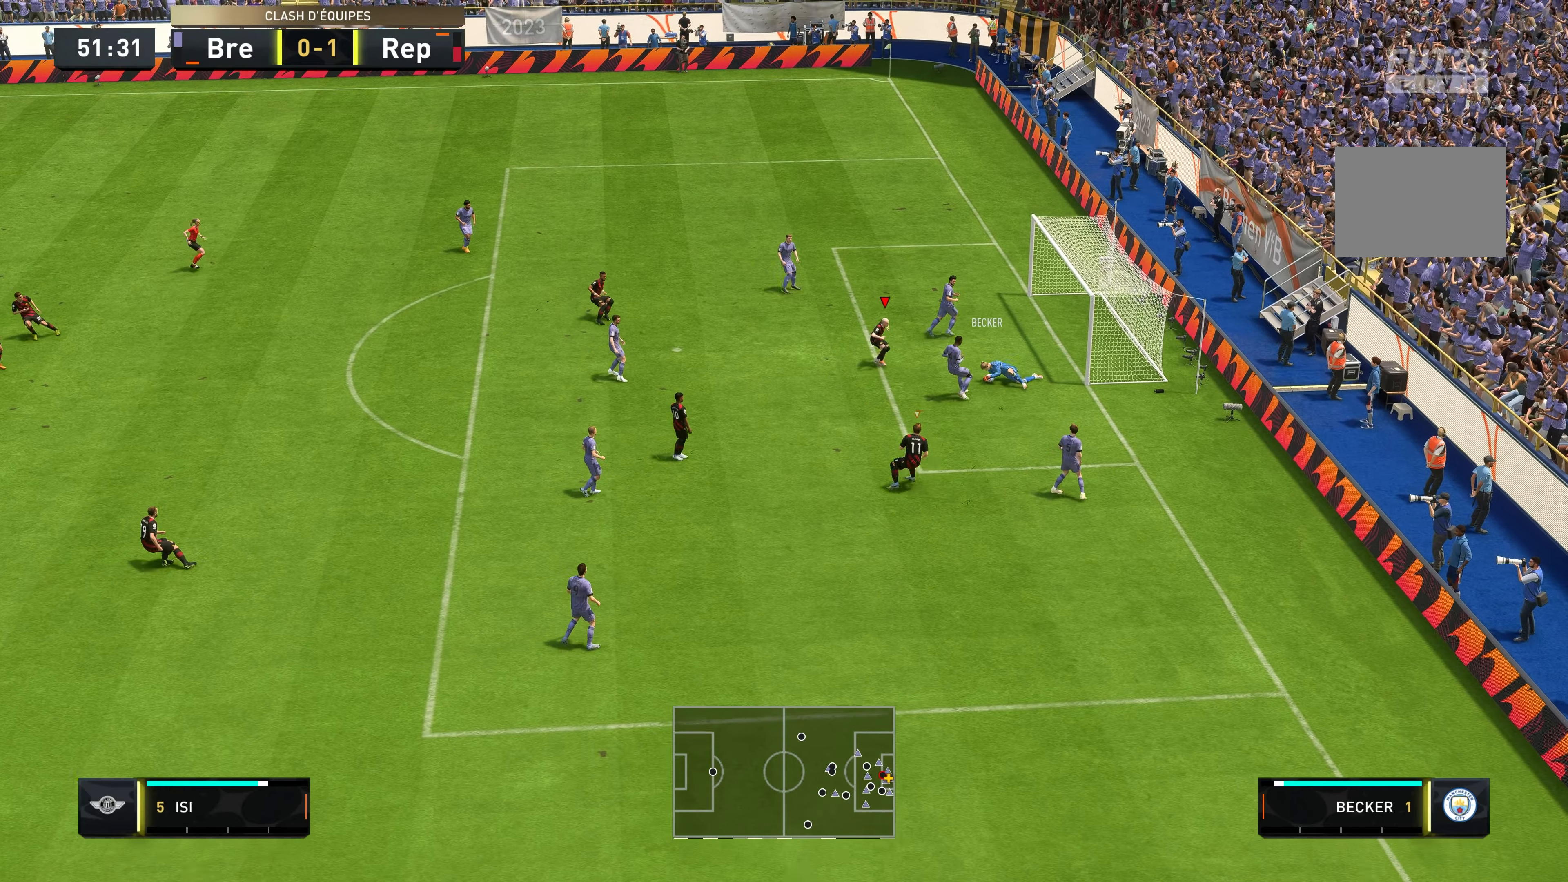
{"buttons": [], "left_stick": "down", "right_stick": "center", "events": [[366, "left_stick", "down-right"], [450, "left_stick", "down"]]}
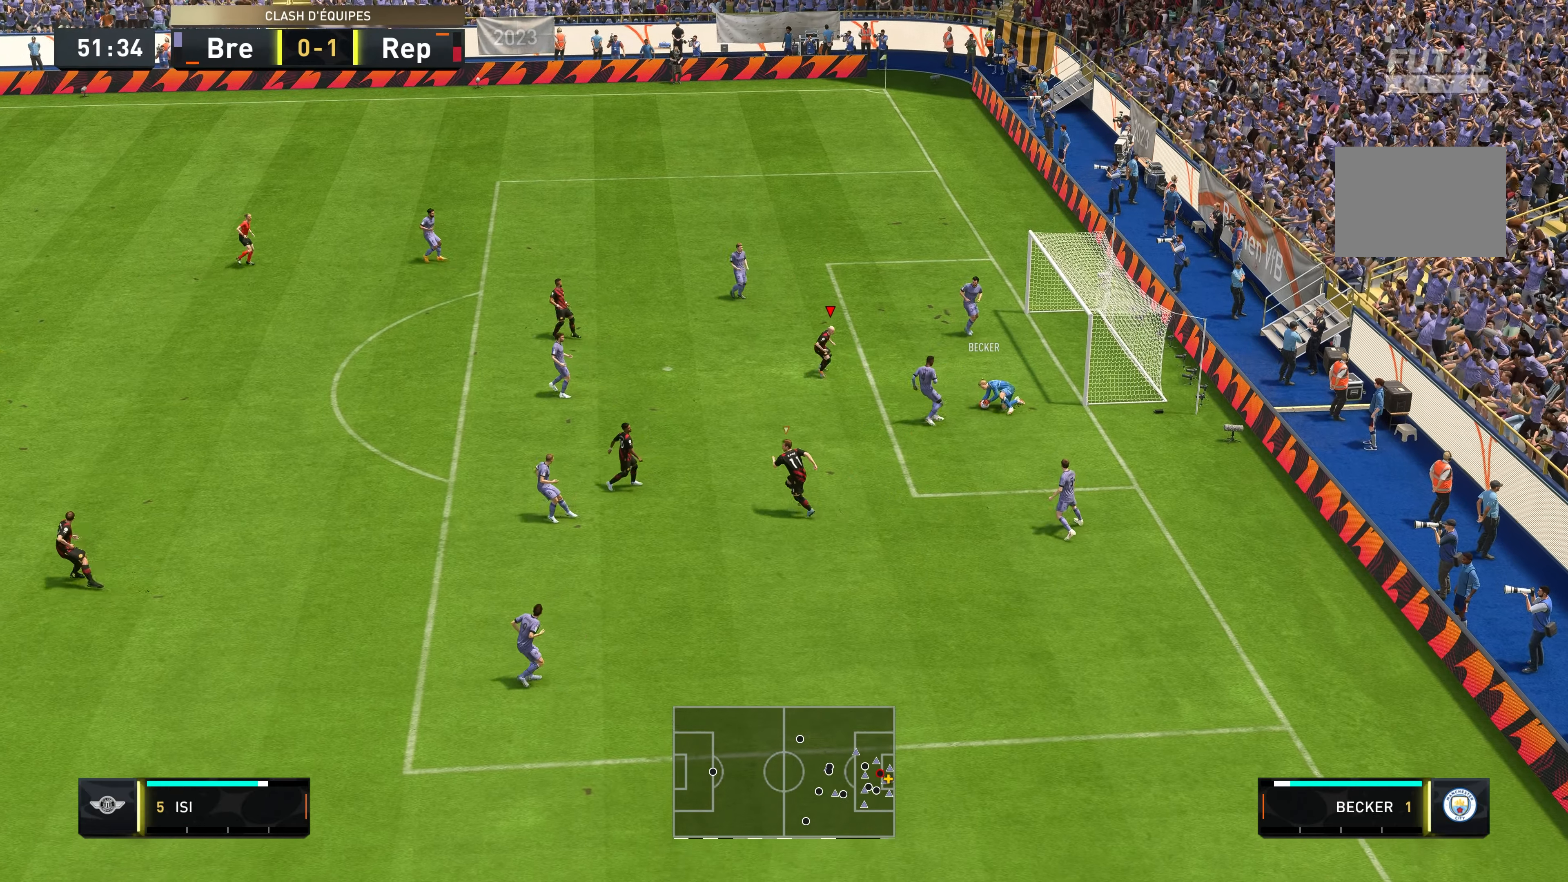
{"buttons": [], "left_stick": "down-left", "right_stick": "center", "events": [[83, "left_stick", "down-left"]]}